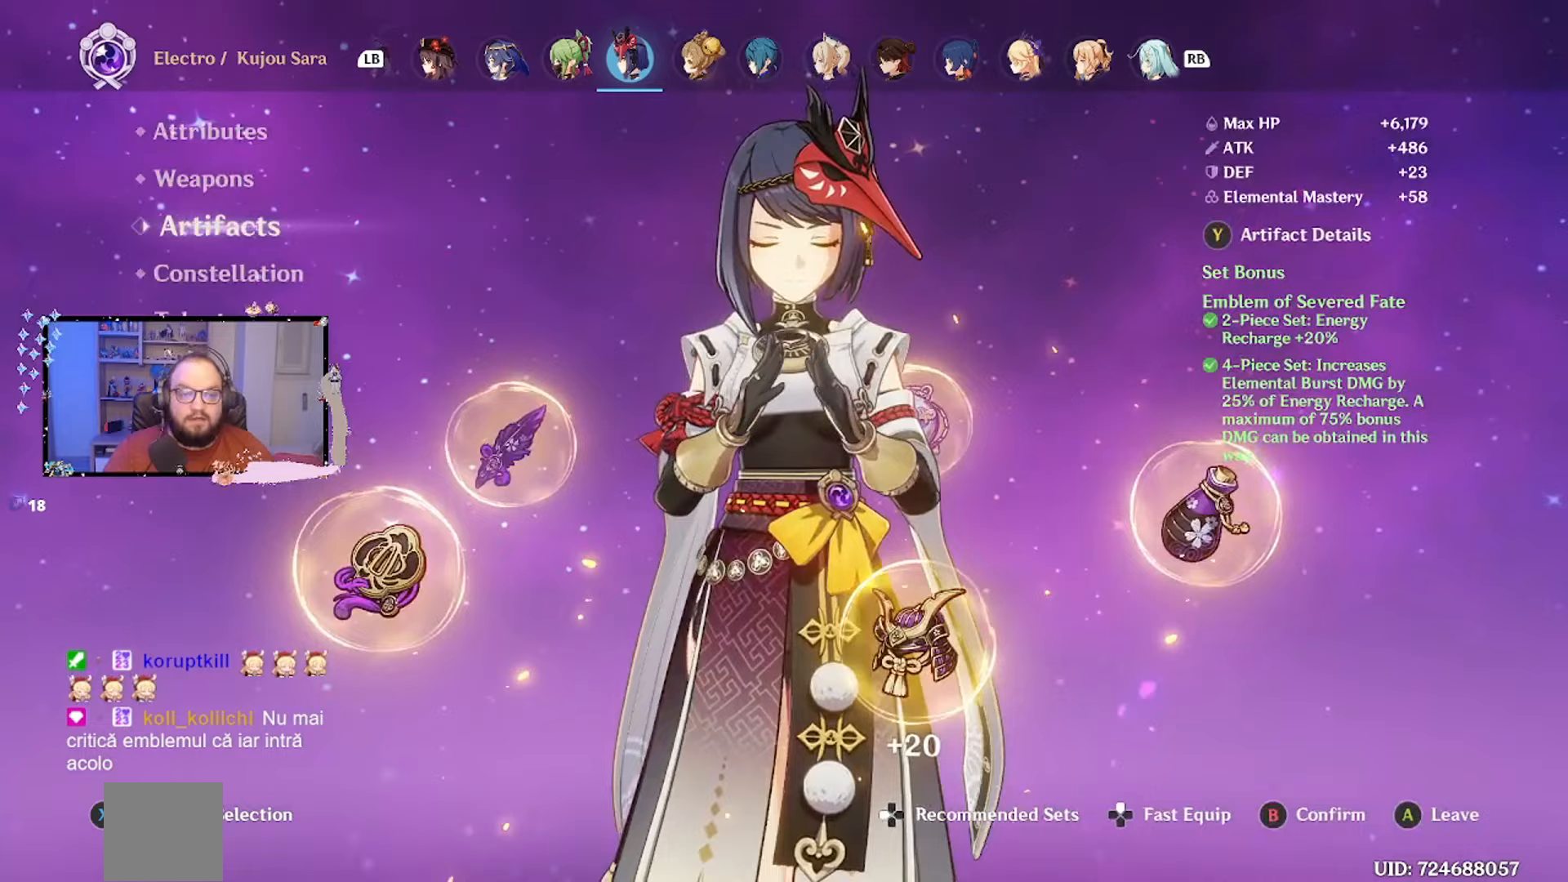
Gameplay with a controller (Xbox layout); each line is a JSON object with the inputs held at the frame after it. "events" lists button and stick changes between this image and that frame as [ms after this image, input, new state], when the widget could be followed in between.
{"buttons": [], "left_stick": "center", "right_stick": "center", "events": []}
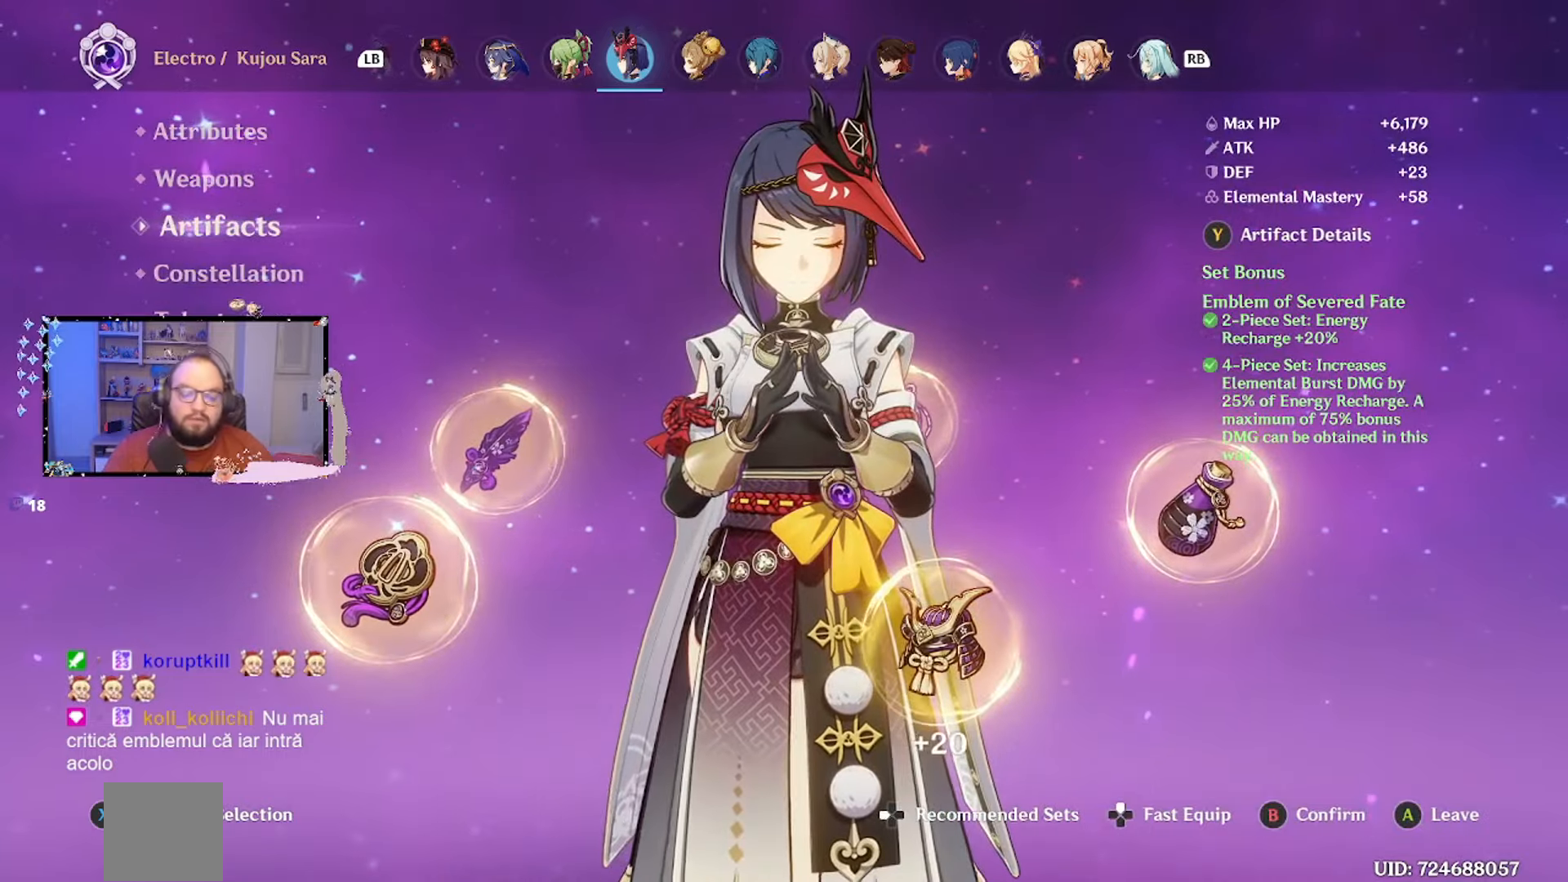
{"buttons": [], "left_stick": "center", "right_stick": "center", "events": []}
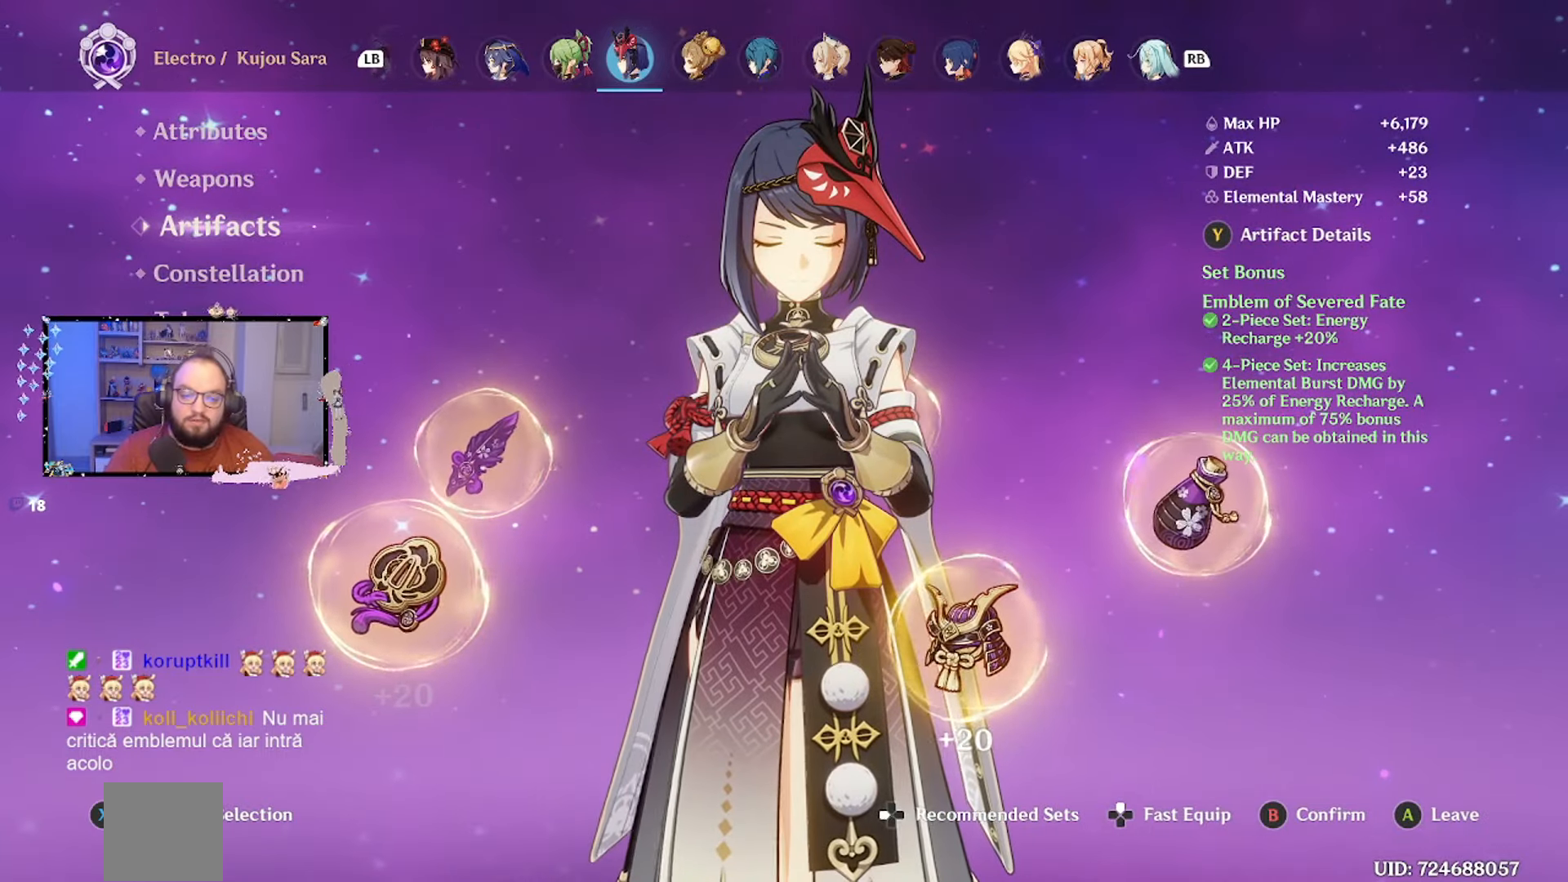
{"buttons": [], "left_stick": "center", "right_stick": "center", "events": [[133, "left_stick", "right"], [333, "left_stick", "center"]]}
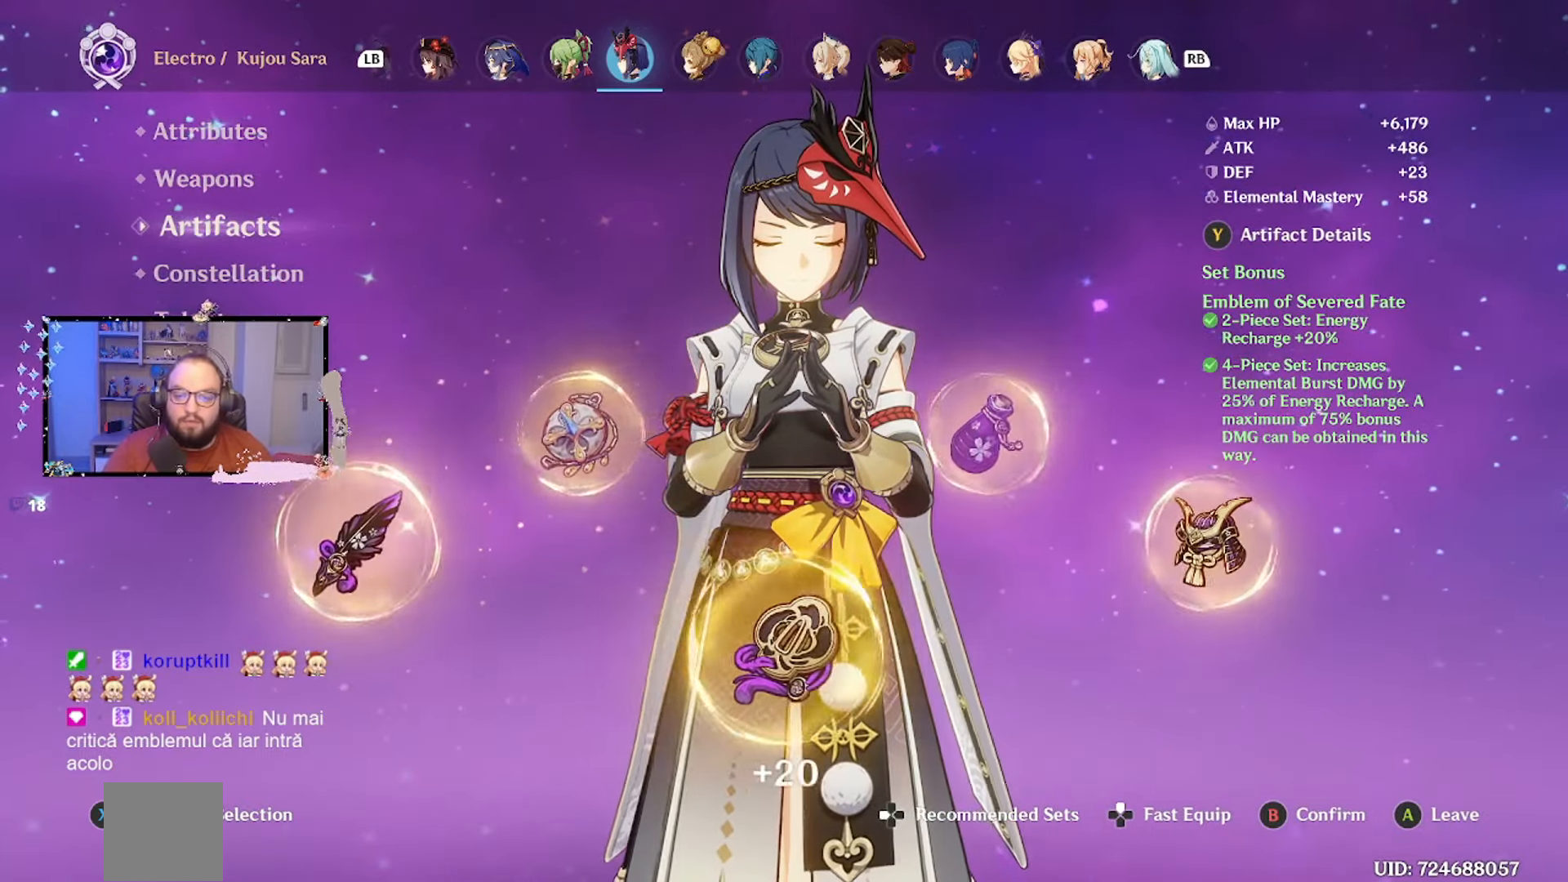
{"buttons": [], "left_stick": "center", "right_stick": "center", "events": [[67, "B", "down"], [167, "B", "up"]]}
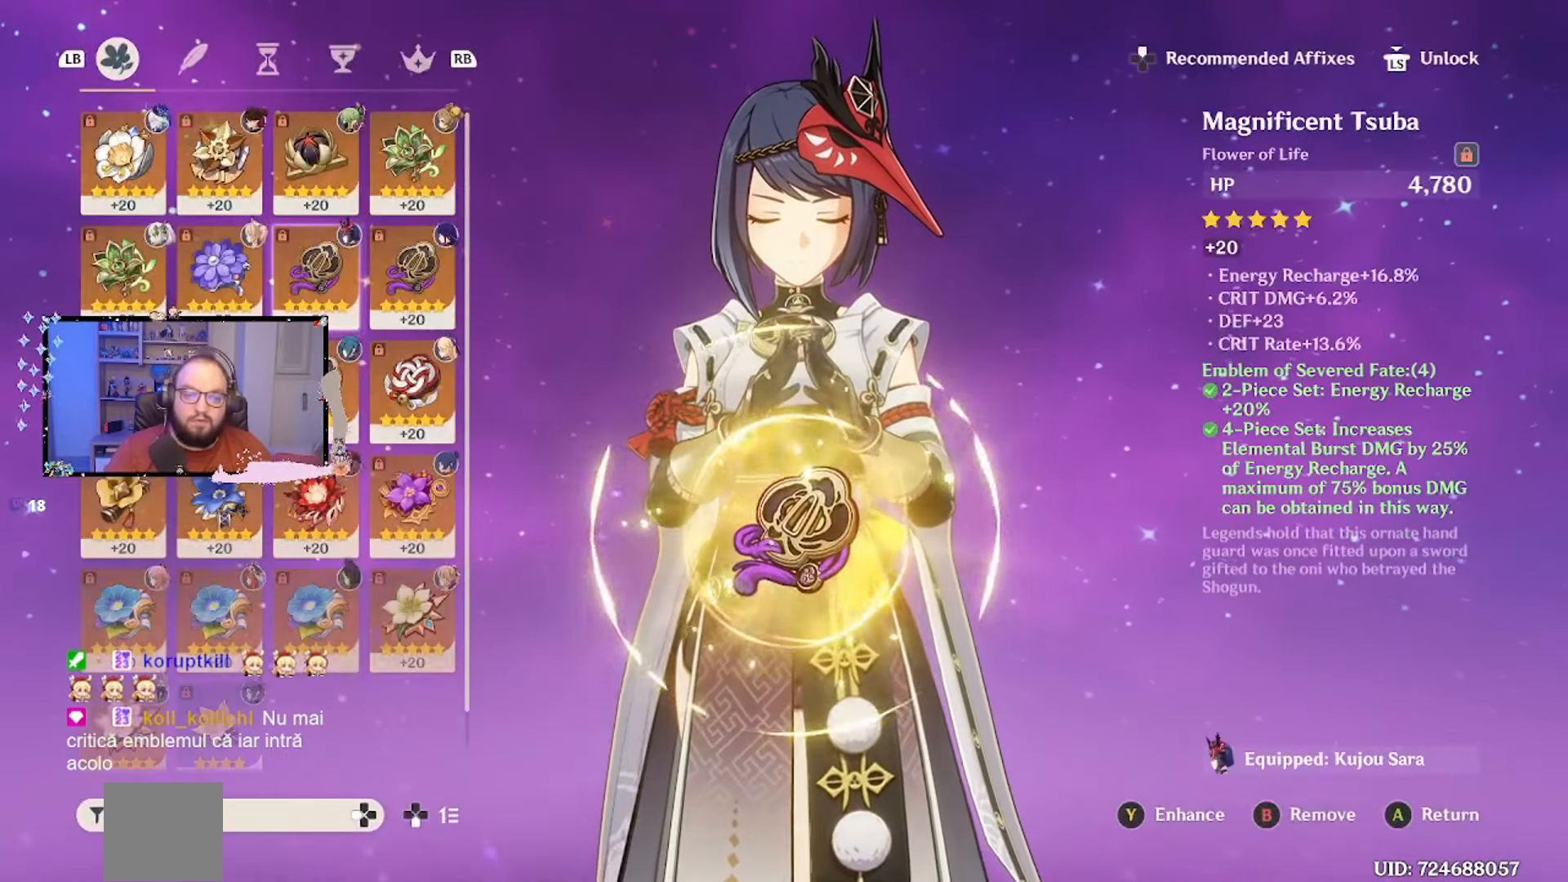
{"buttons": [], "left_stick": "center", "right_stick": "center", "events": []}
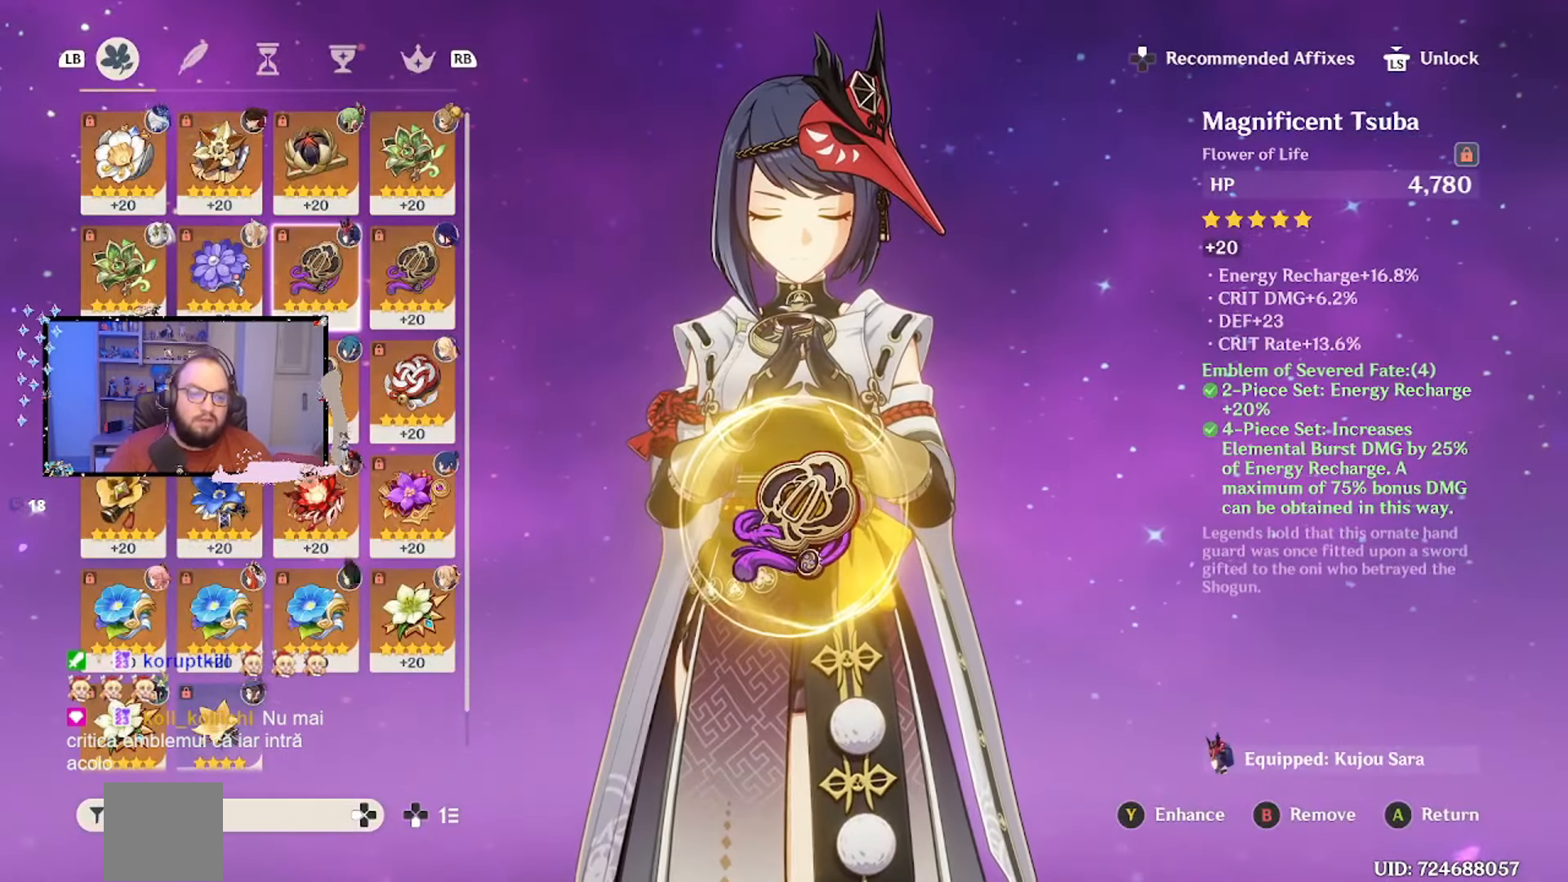
{"buttons": [], "left_stick": "center", "right_stick": "center", "events": []}
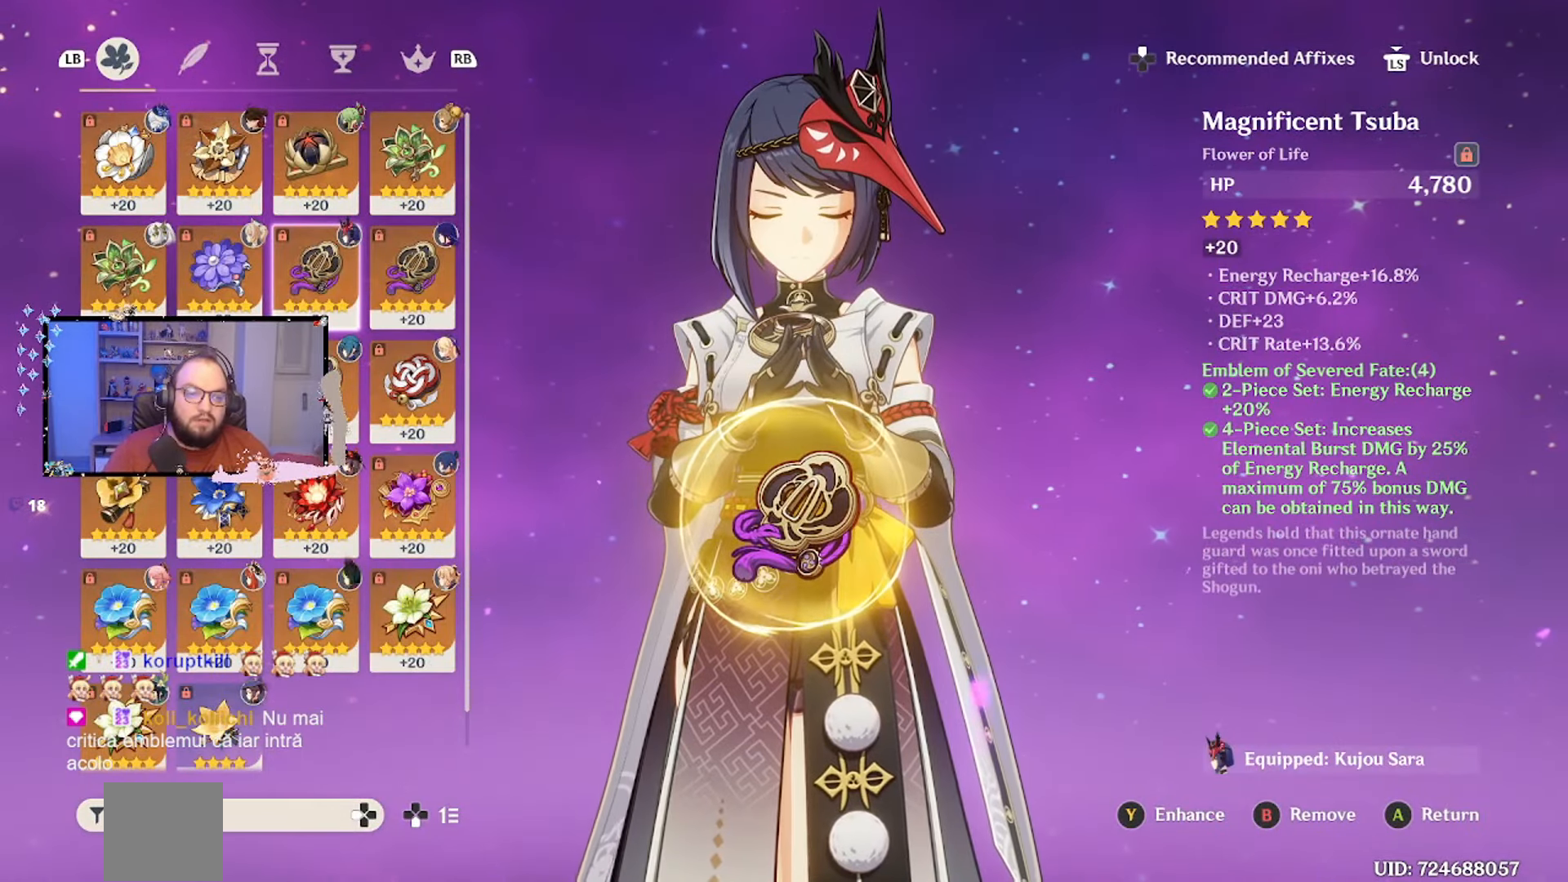
{"buttons": [], "left_stick": "center", "right_stick": "center", "events": [[183, "R1", "down"], [283, "R1", "up"]]}
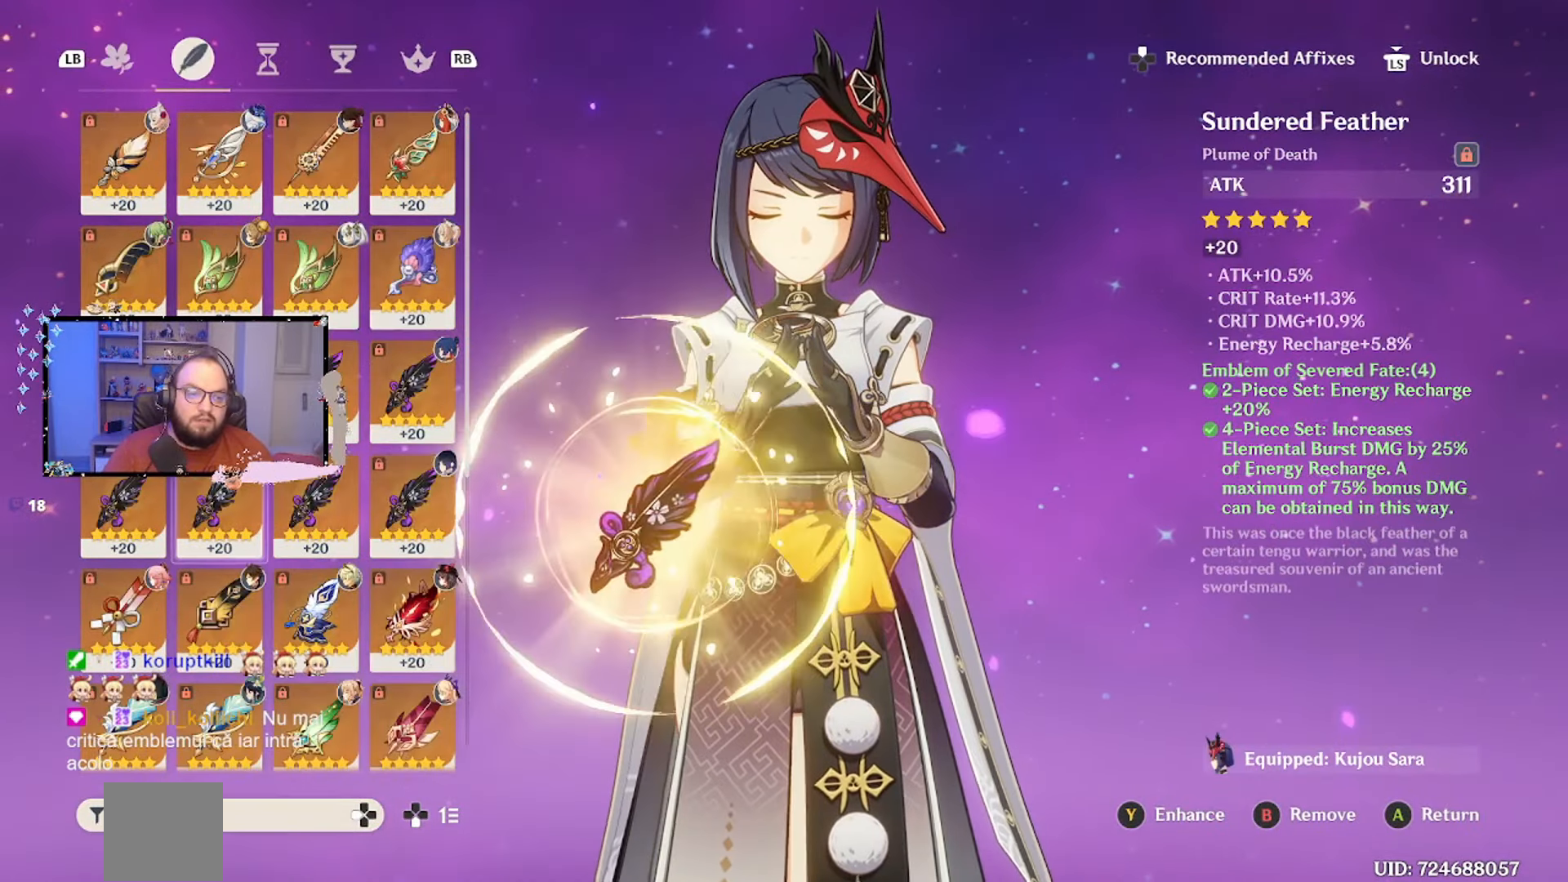
{"buttons": [], "left_stick": "center", "right_stick": "center", "events": []}
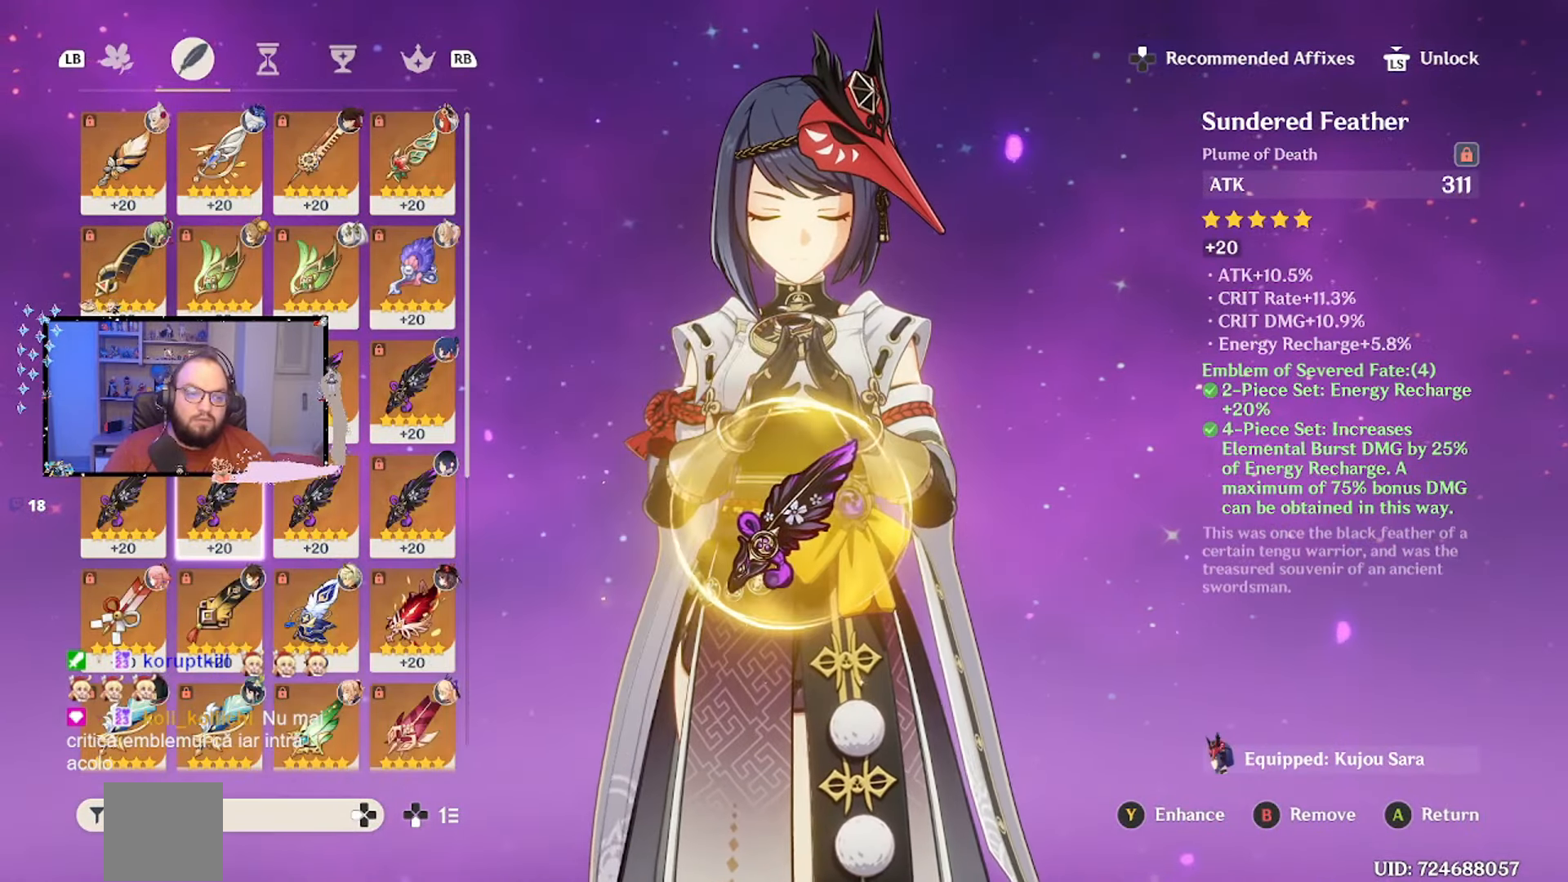
{"buttons": [], "left_stick": "center", "right_stick": "center", "events": [[283, "R1", "down"], [367, "R1", "up"]]}
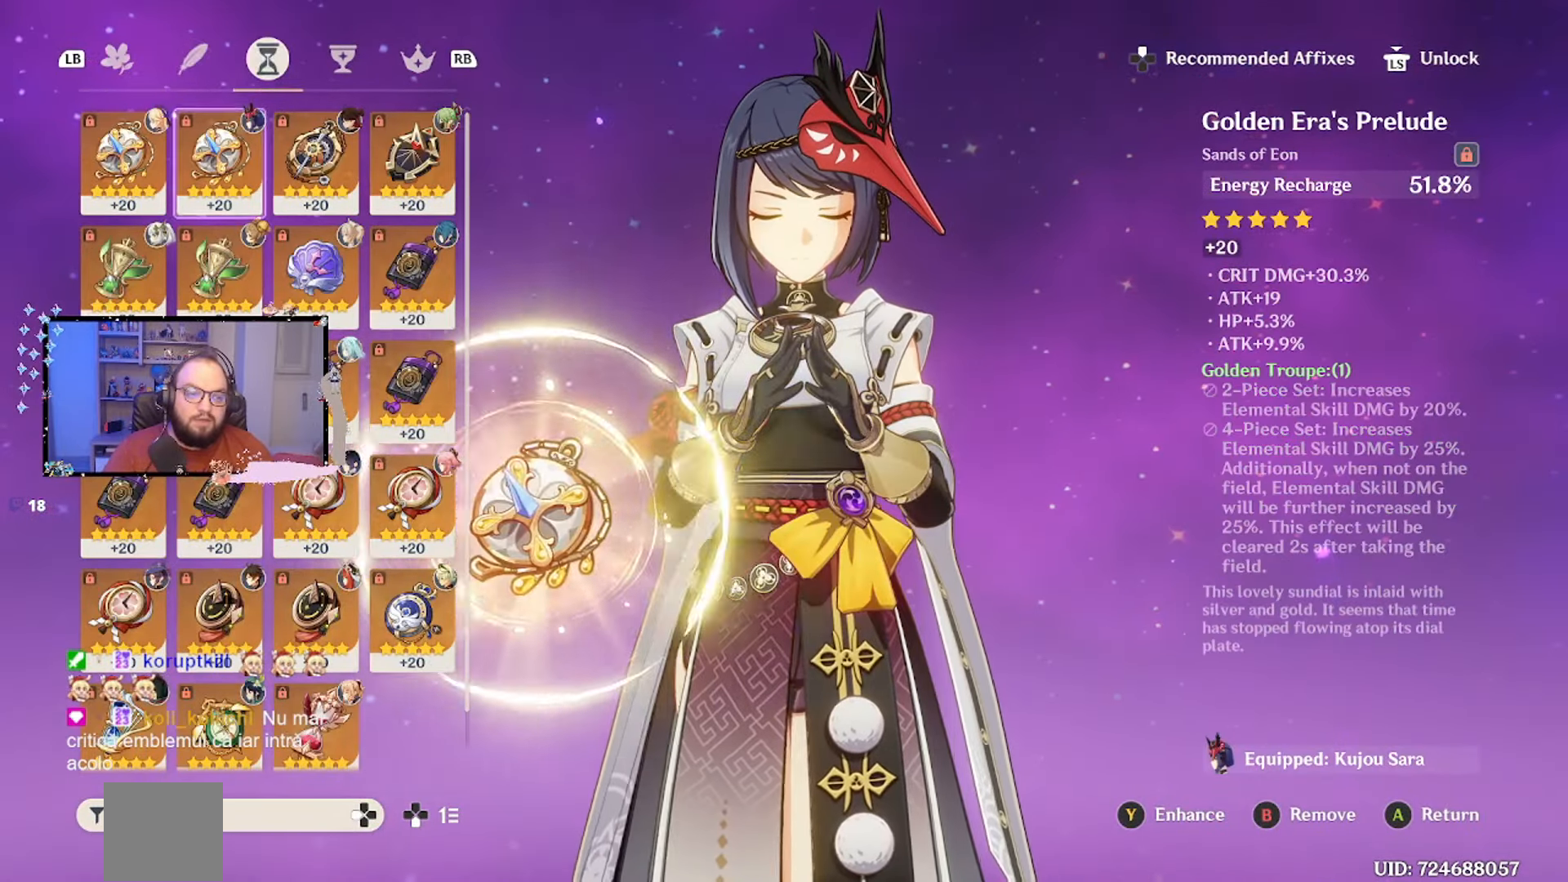
{"buttons": [], "left_stick": "center", "right_stick": "center", "events": []}
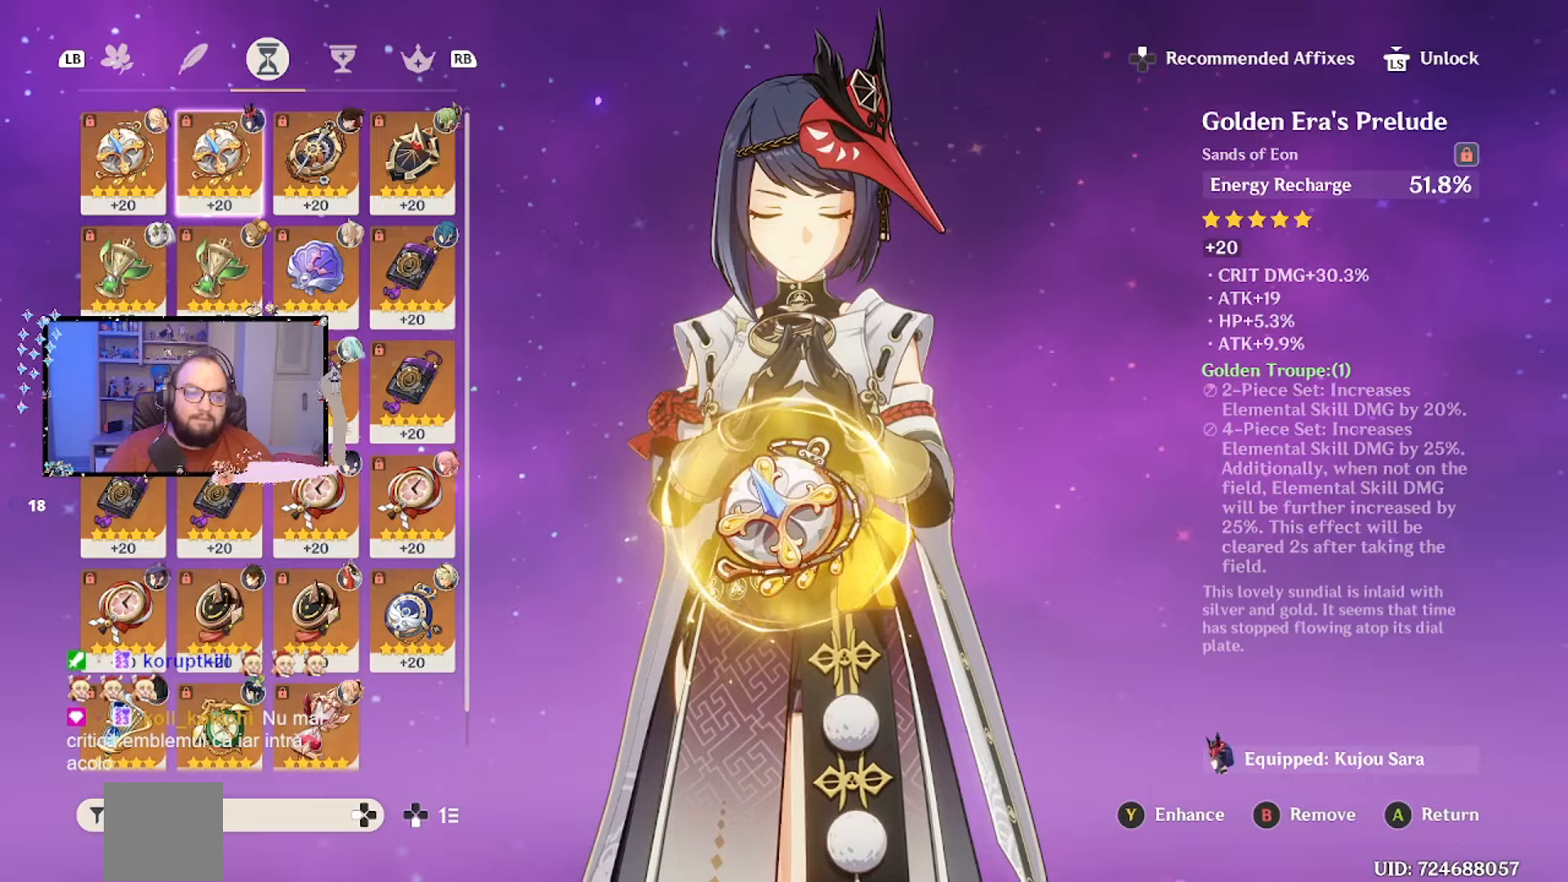
{"buttons": [], "left_stick": "center", "right_stick": "center", "events": []}
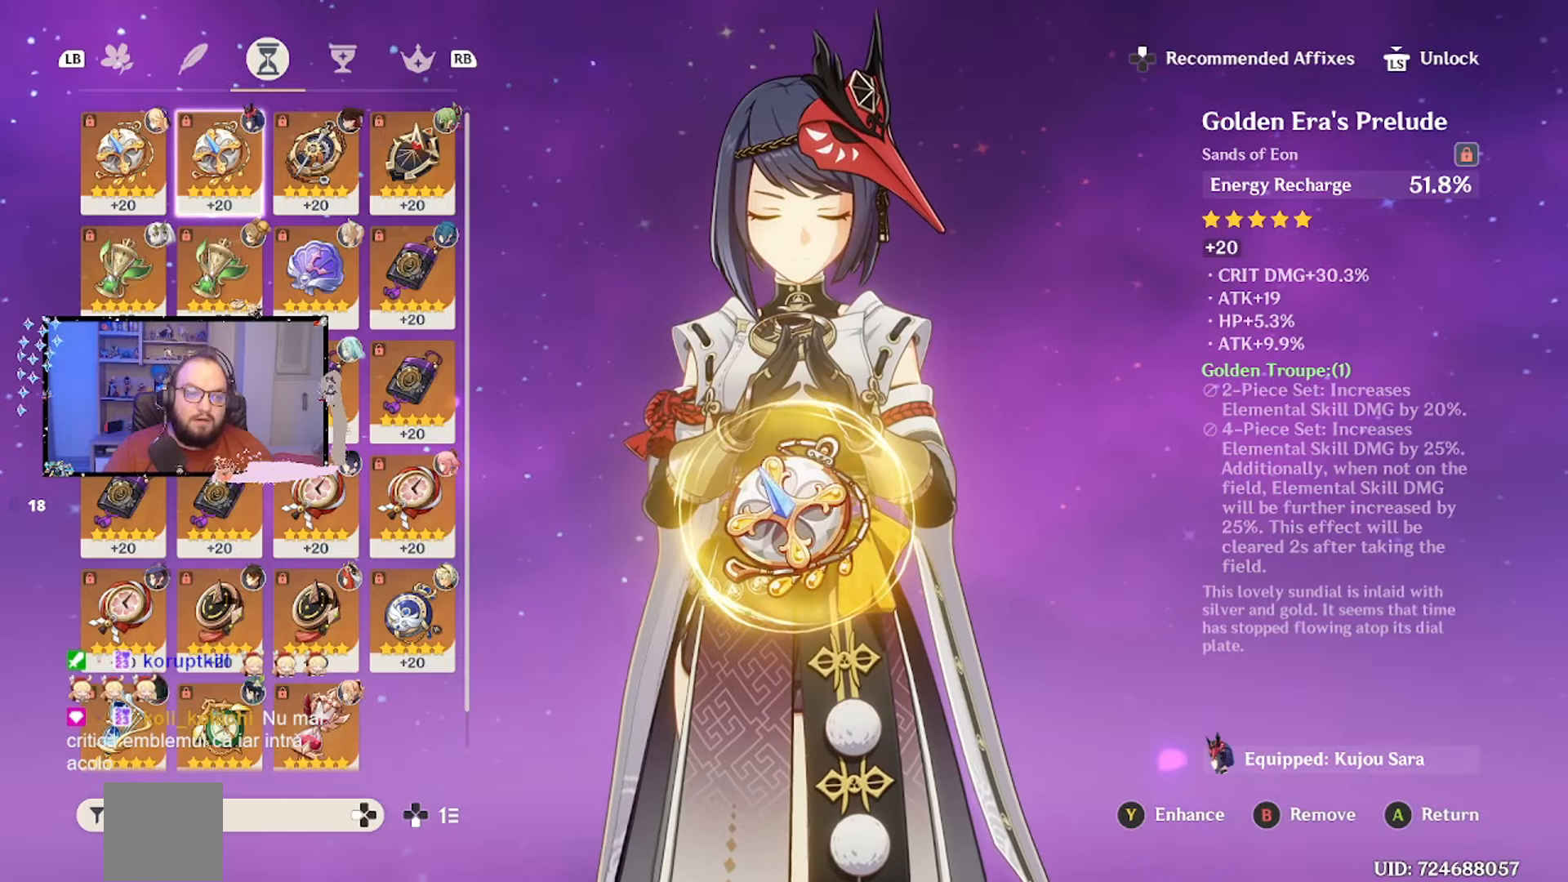
{"buttons": [], "left_stick": "center", "right_stick": "center", "events": []}
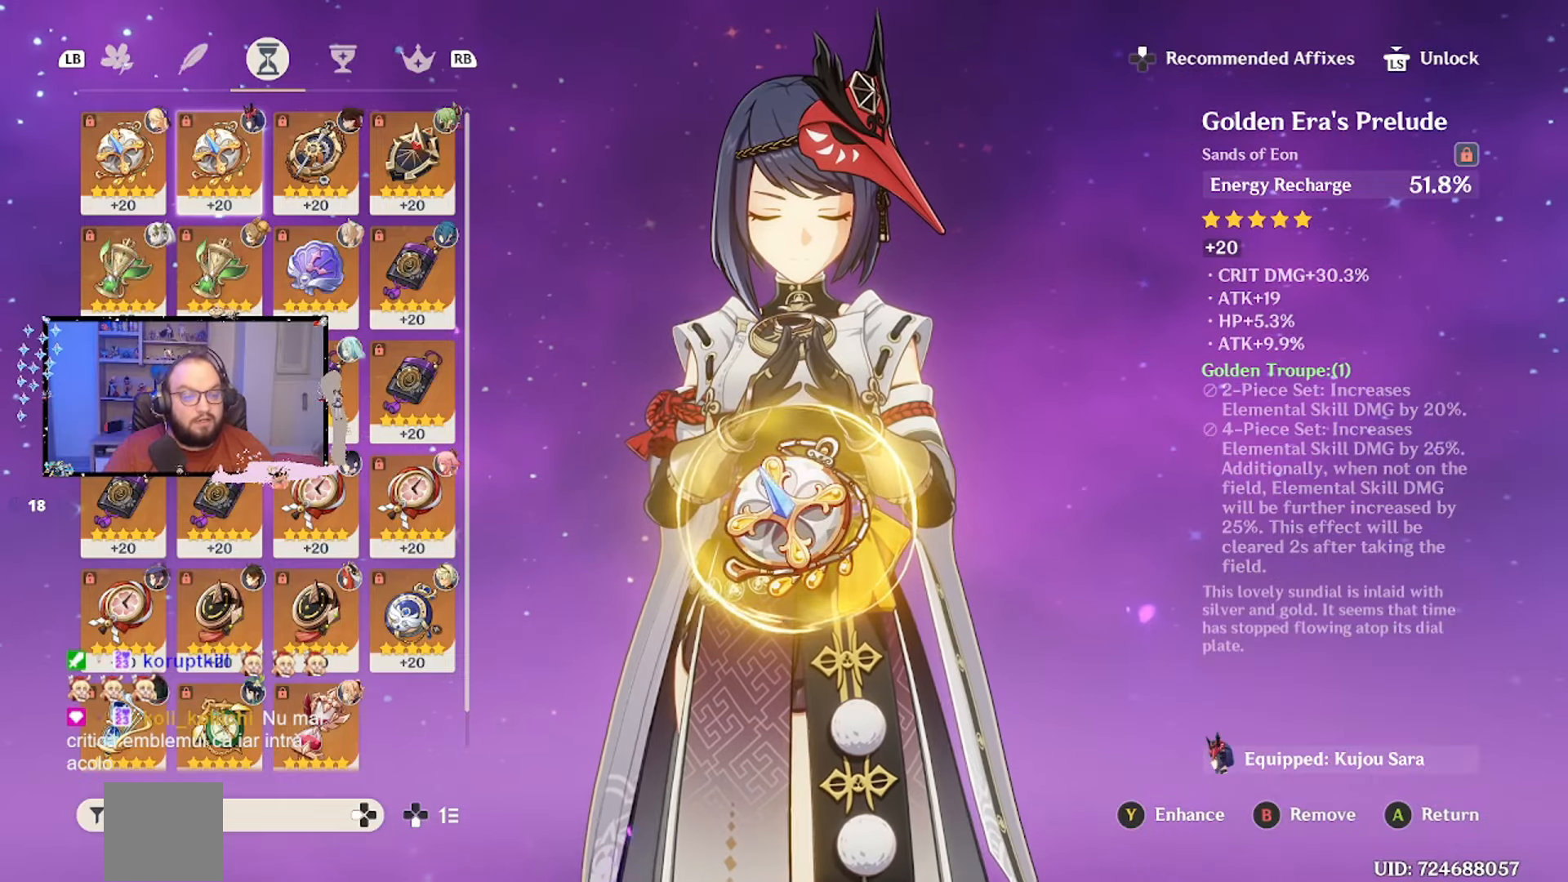
{"buttons": [], "left_stick": "center", "right_stick": "center", "events": [[200, "R1", "down"], [333, "R1", "up"]]}
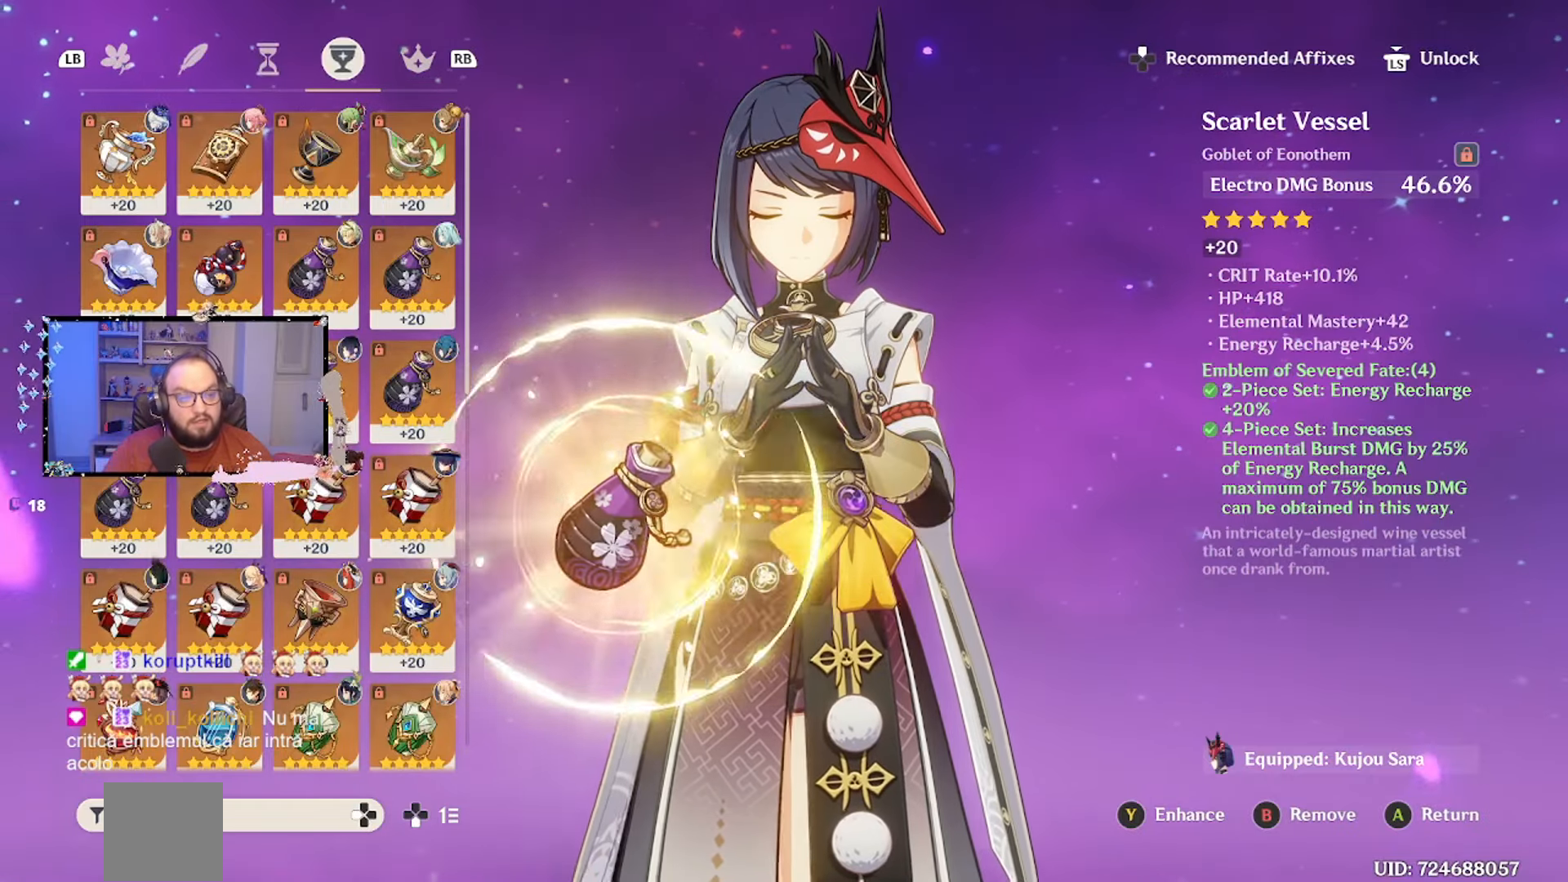
{"buttons": [], "left_stick": "center", "right_stick": "center", "events": []}
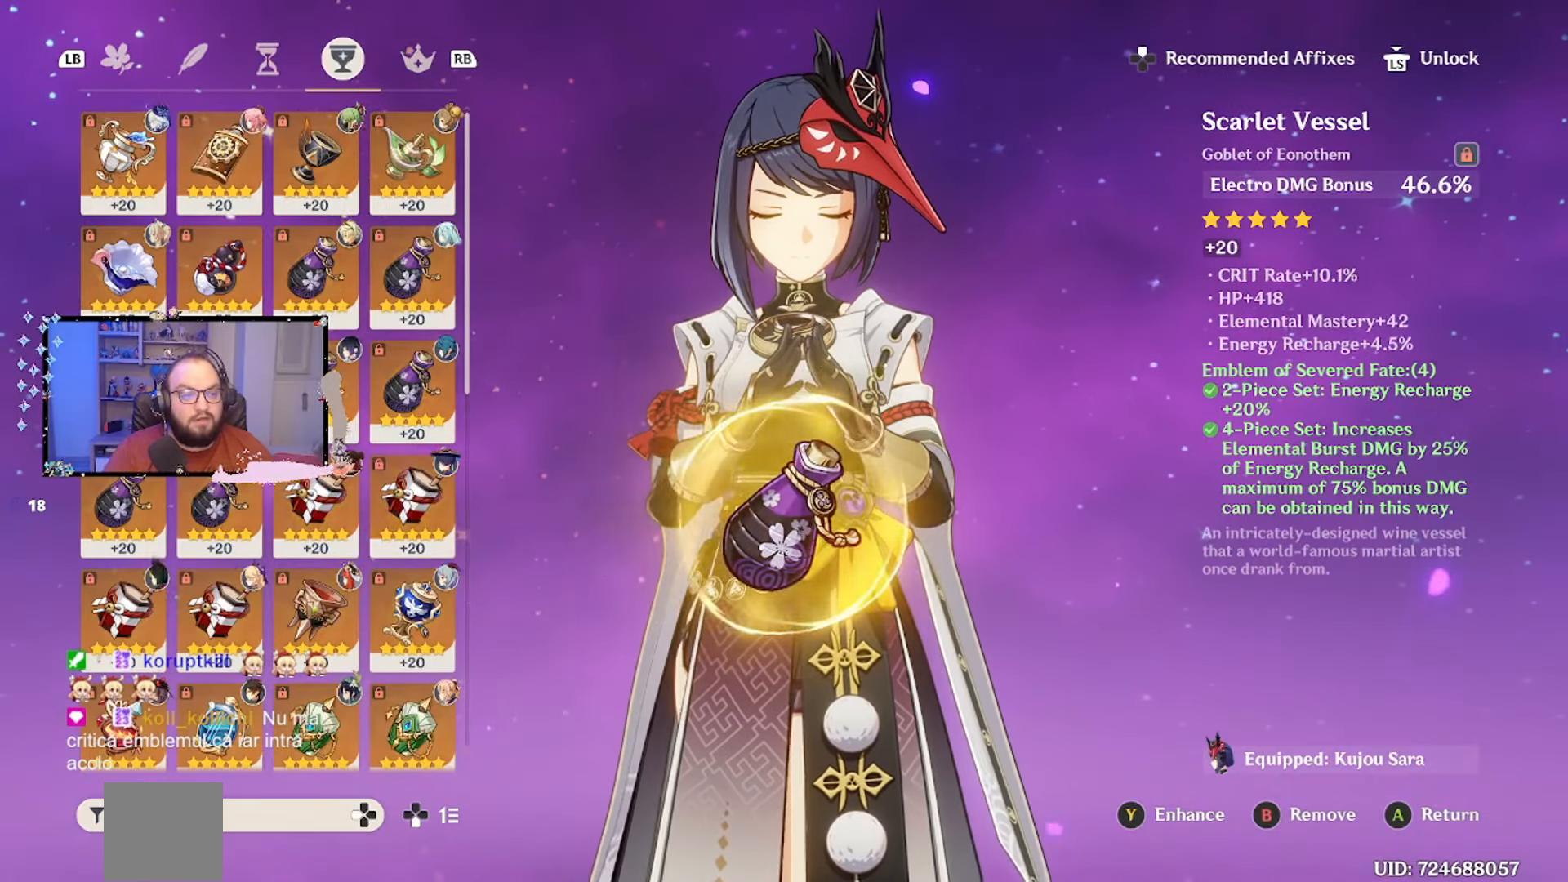
{"buttons": [], "left_stick": "center", "right_stick": "center", "events": [[33, "R1", "down"], [133, "R1", "up"]]}
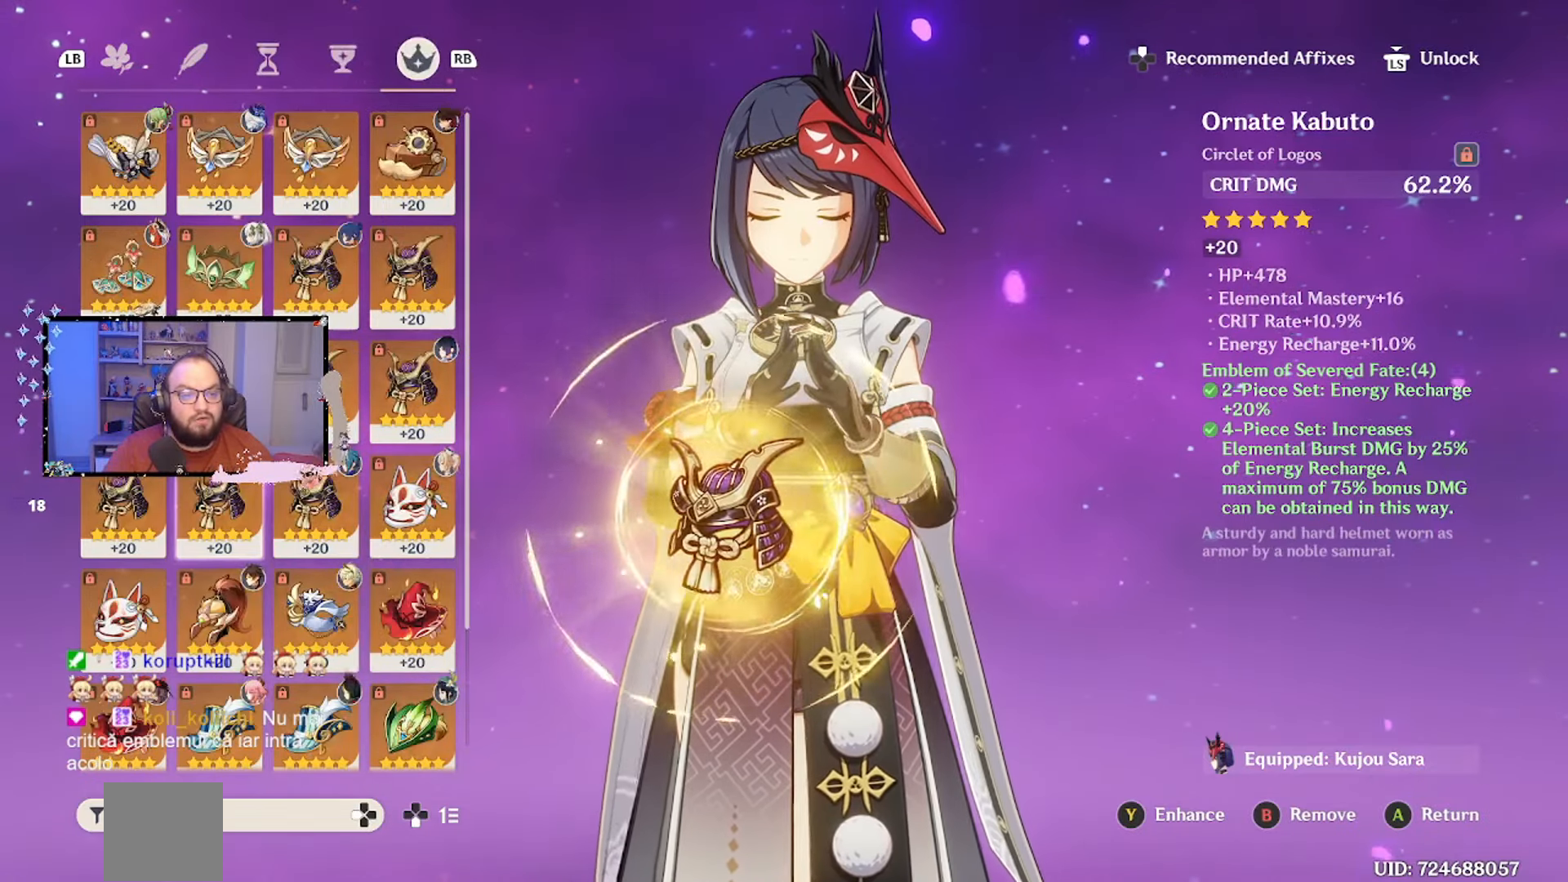
{"buttons": [], "left_stick": "center", "right_stick": "center", "events": []}
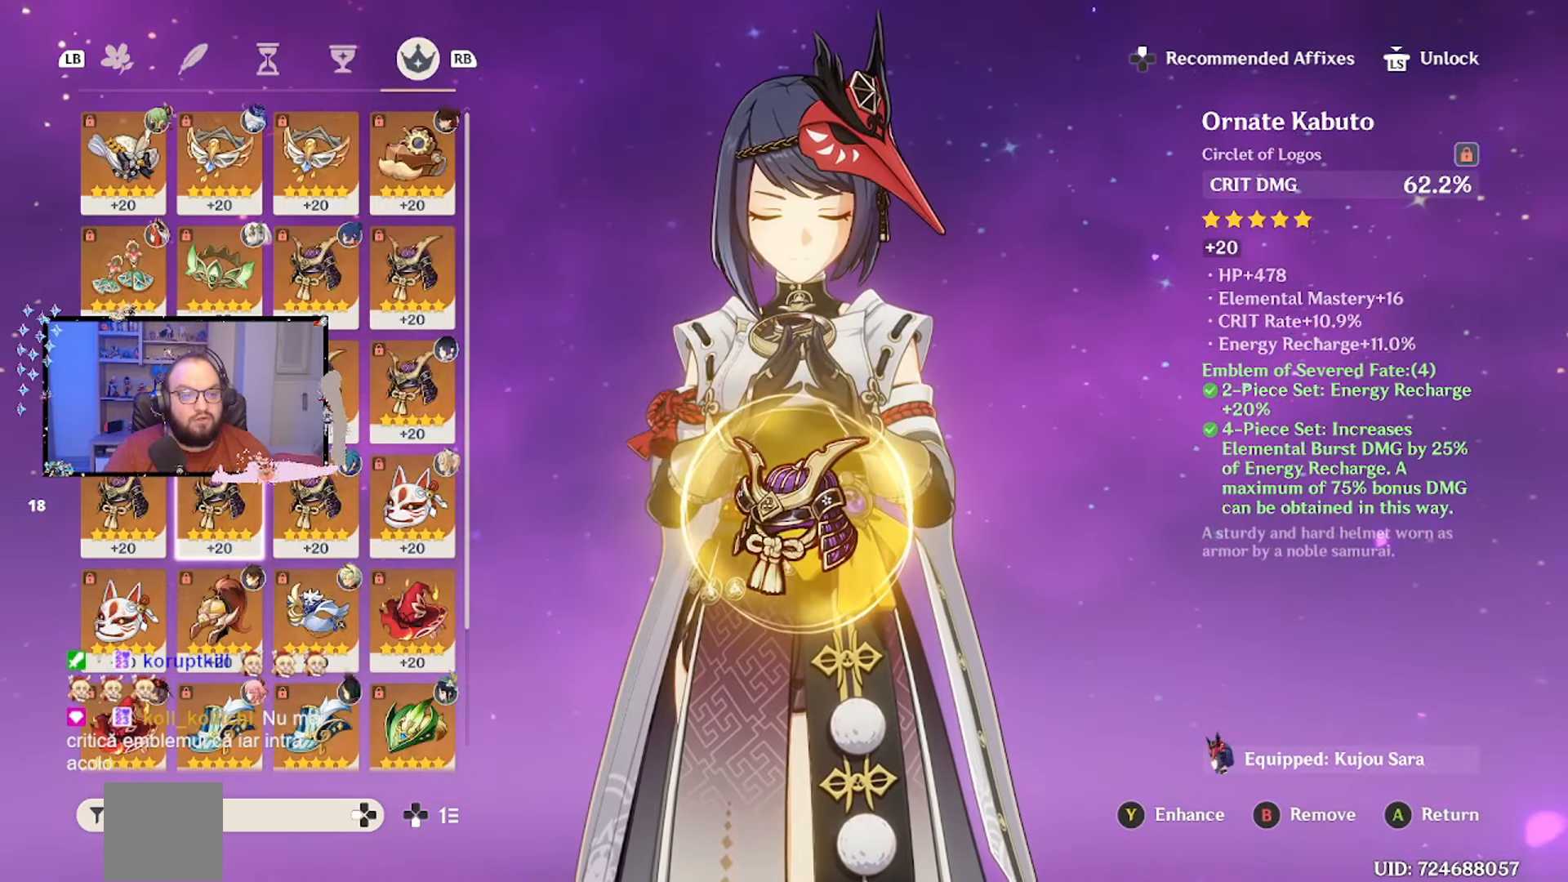
{"buttons": [], "left_stick": "center", "right_stick": "center", "events": [[67, "A", "down"], [183, "A", "up"]]}
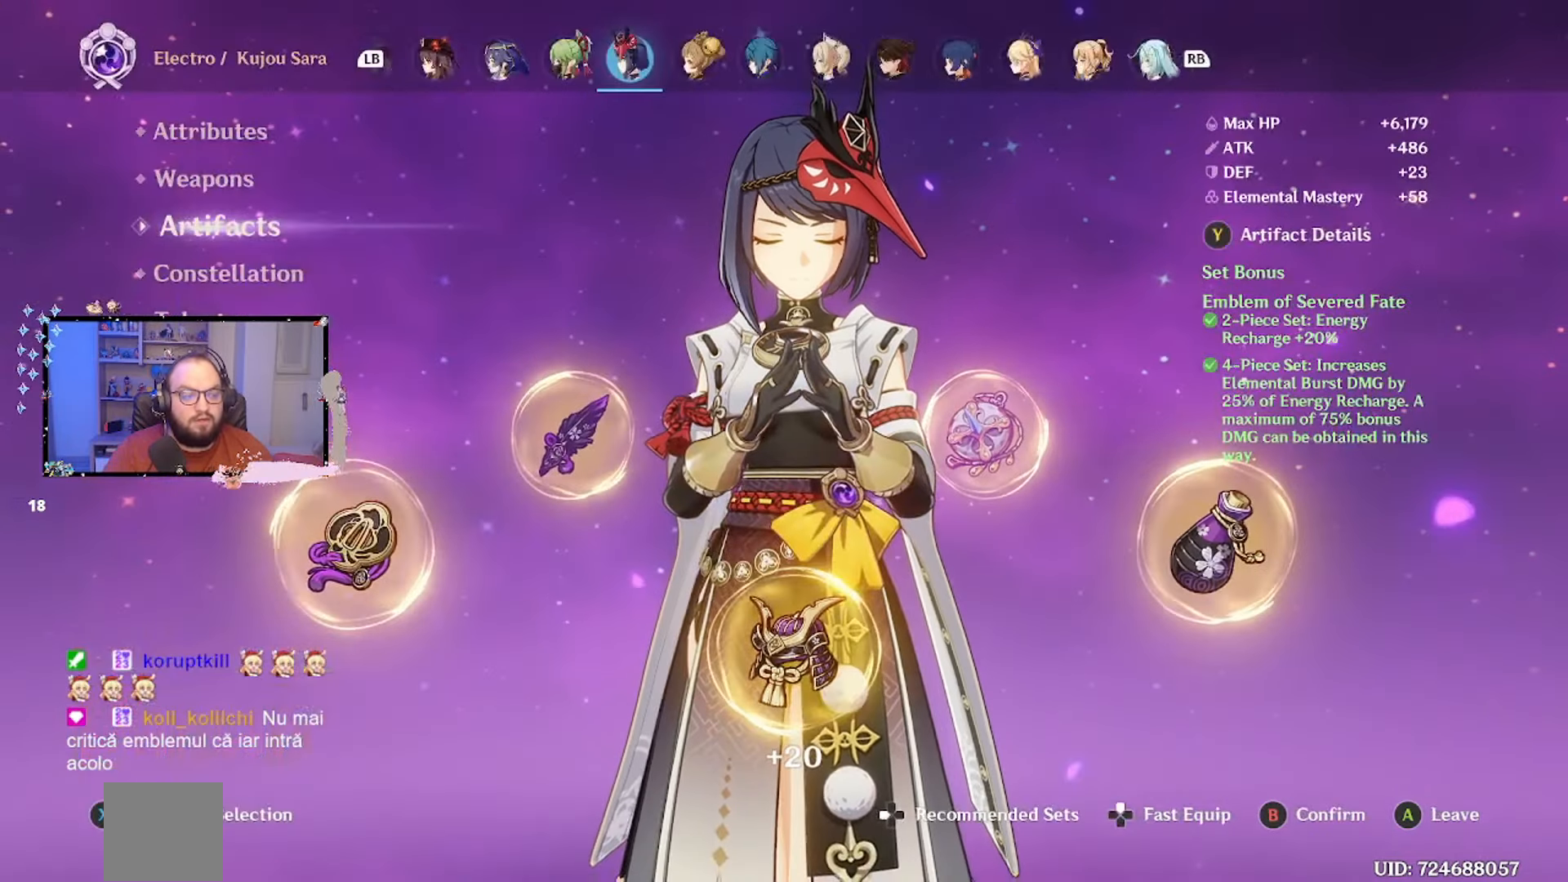
{"buttons": [], "left_stick": "down", "right_stick": "center", "events": [[350, "left_stick", "down"]]}
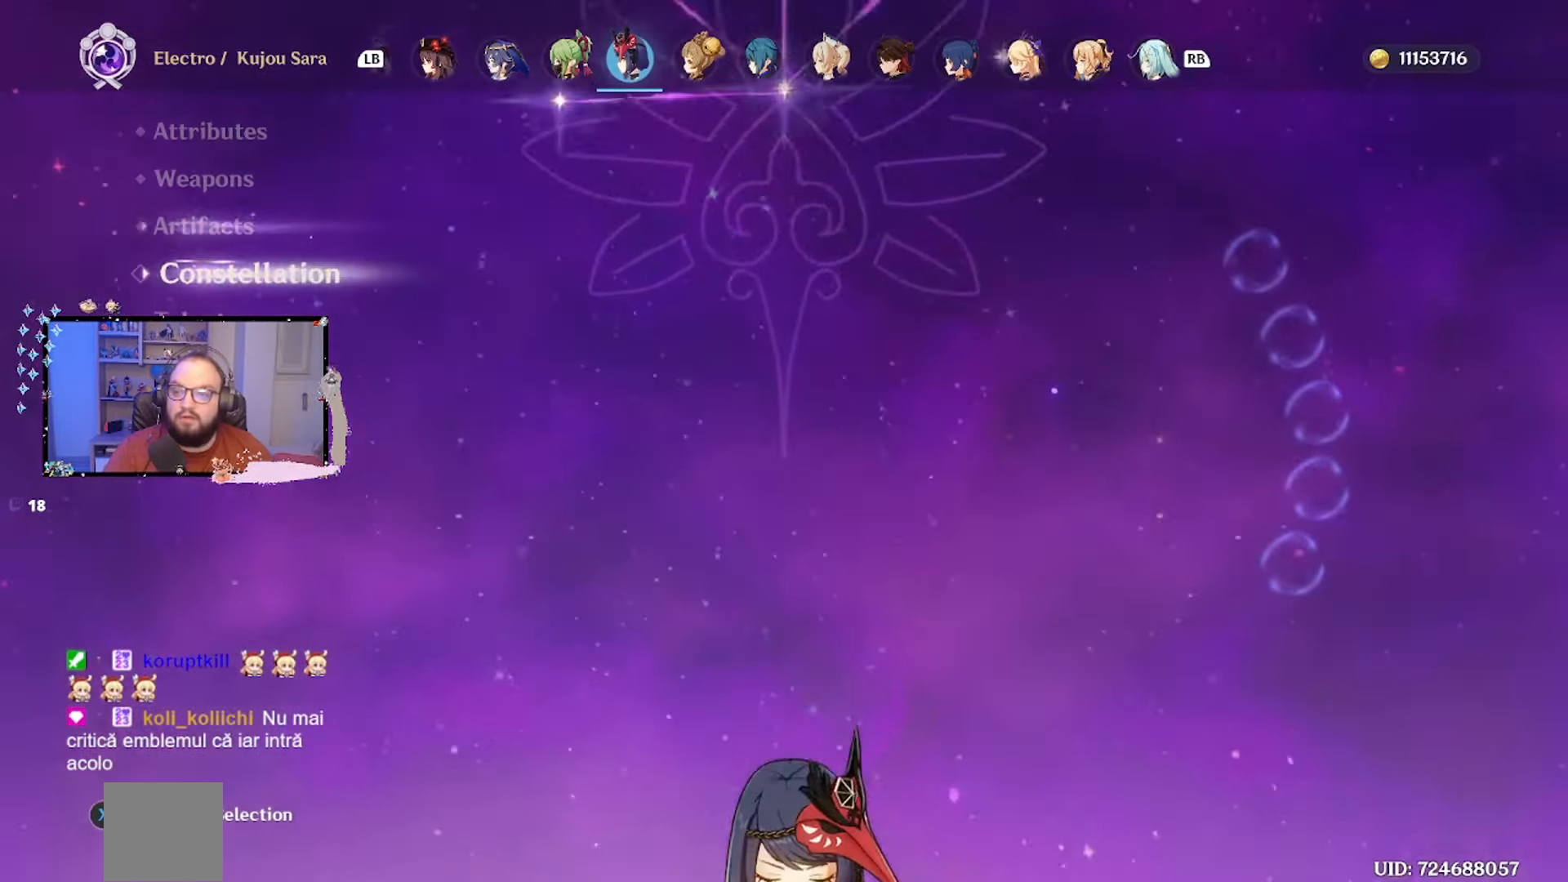
{"buttons": [], "left_stick": "center", "right_stick": "center", "events": [[83, "left_stick", "center"]]}
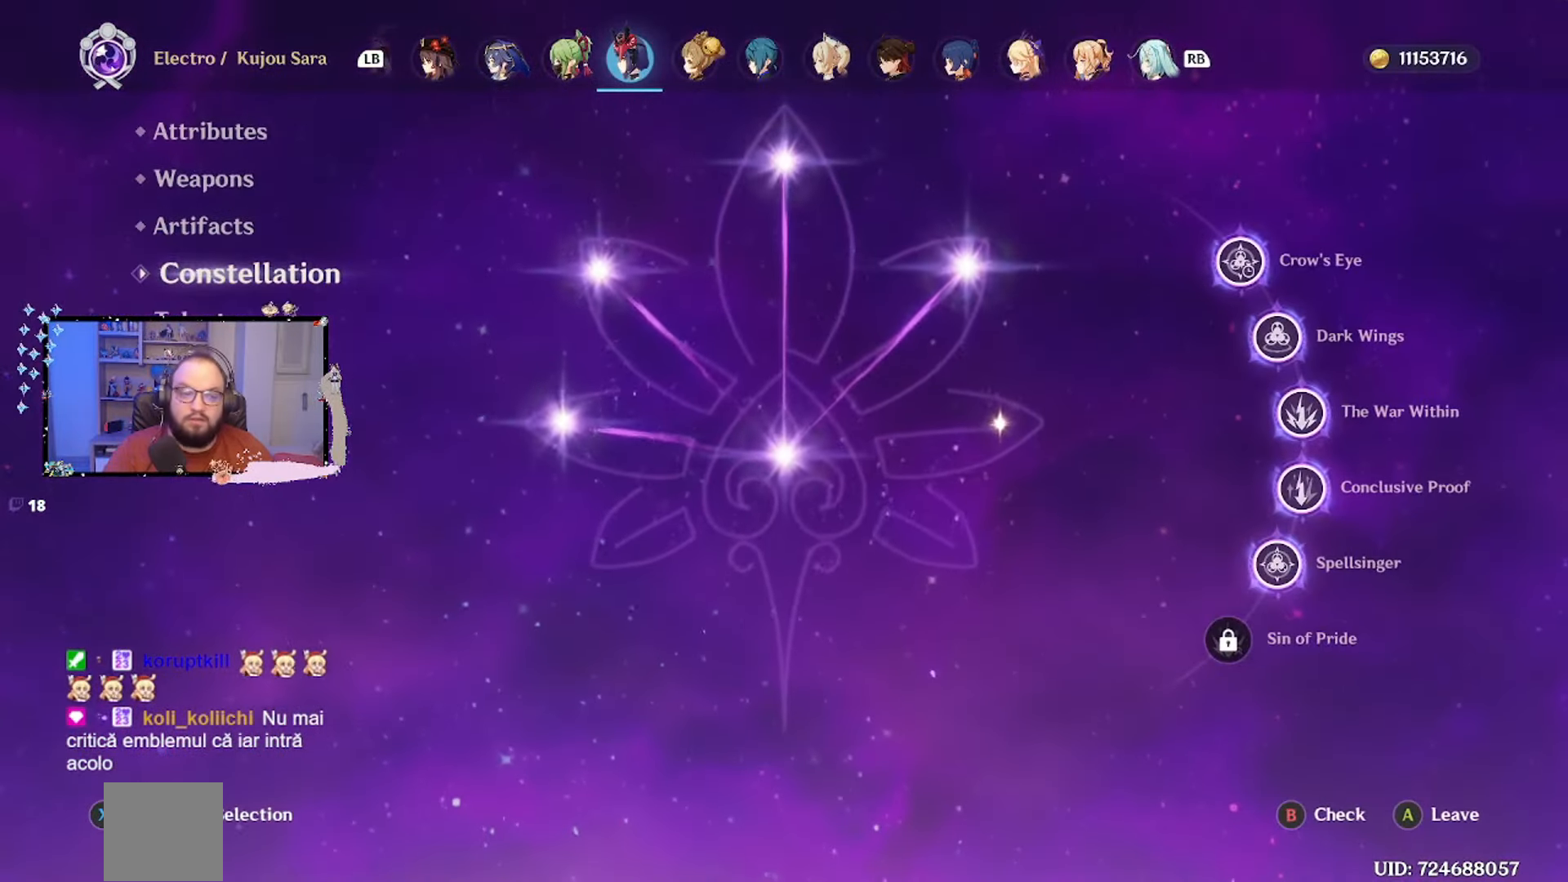
{"buttons": [], "left_stick": "center", "right_stick": "center", "events": [[183, "left_stick", "down"], [433, "left_stick", "center"]]}
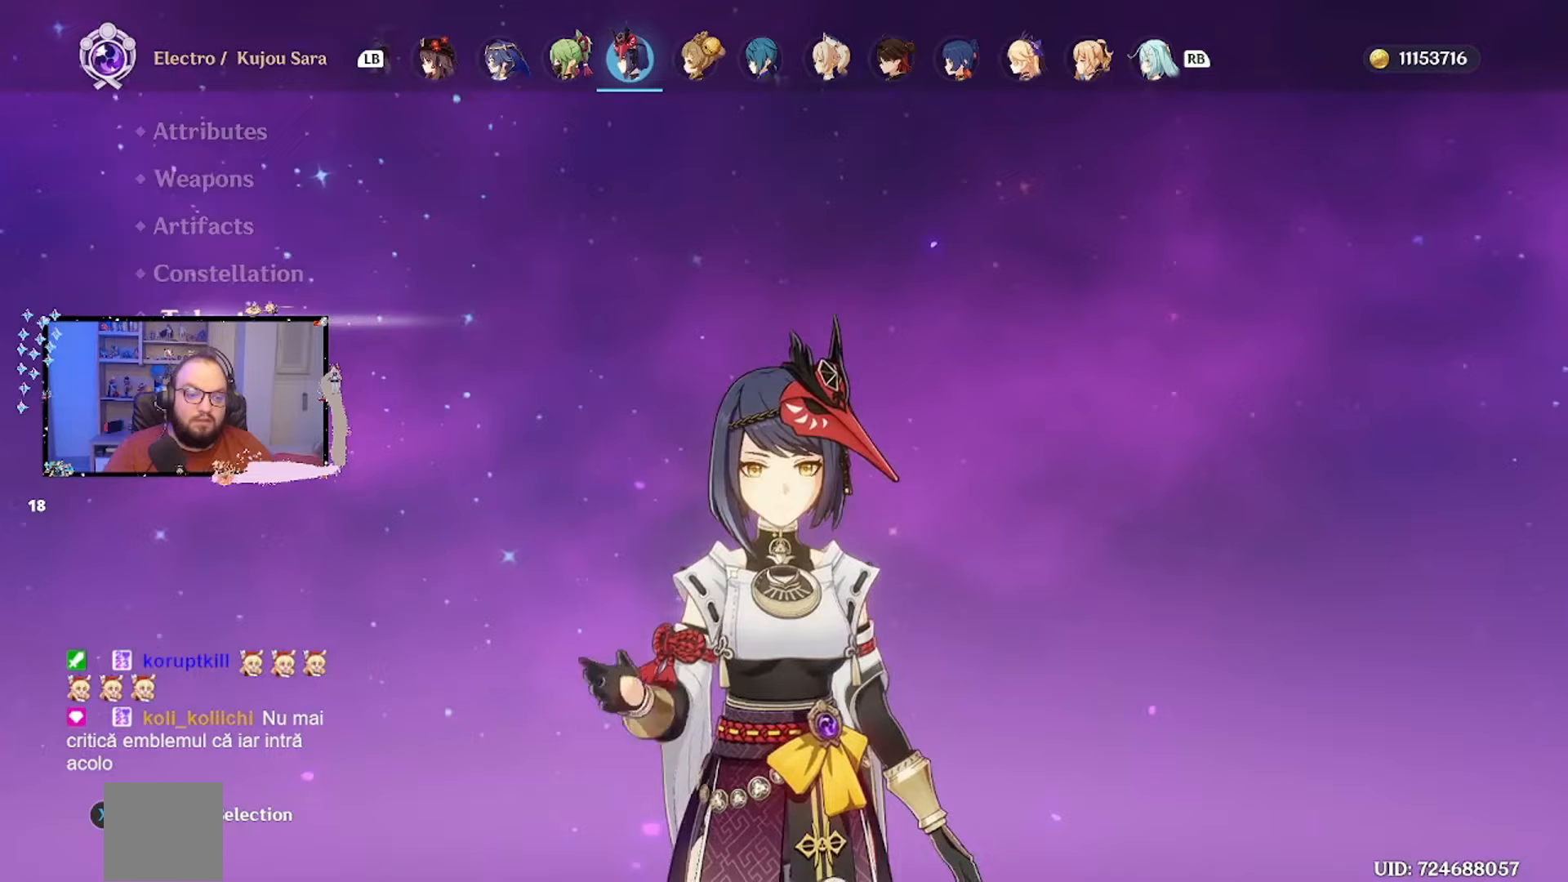
{"buttons": [], "left_stick": "center", "right_stick": "center", "events": []}
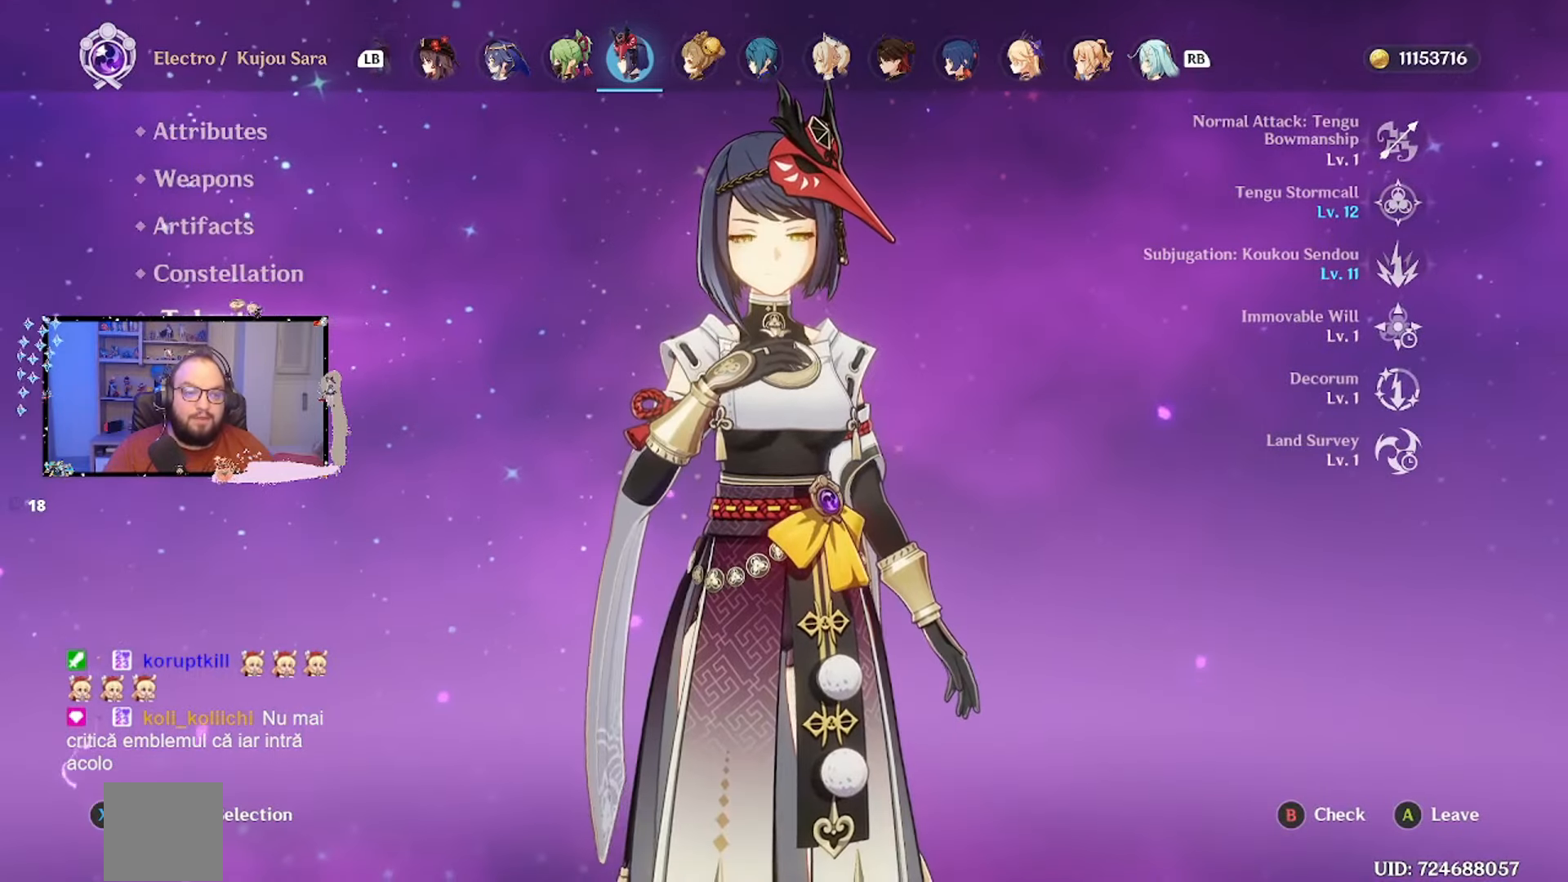
{"buttons": [], "left_stick": "center", "right_stick": "center", "events": []}
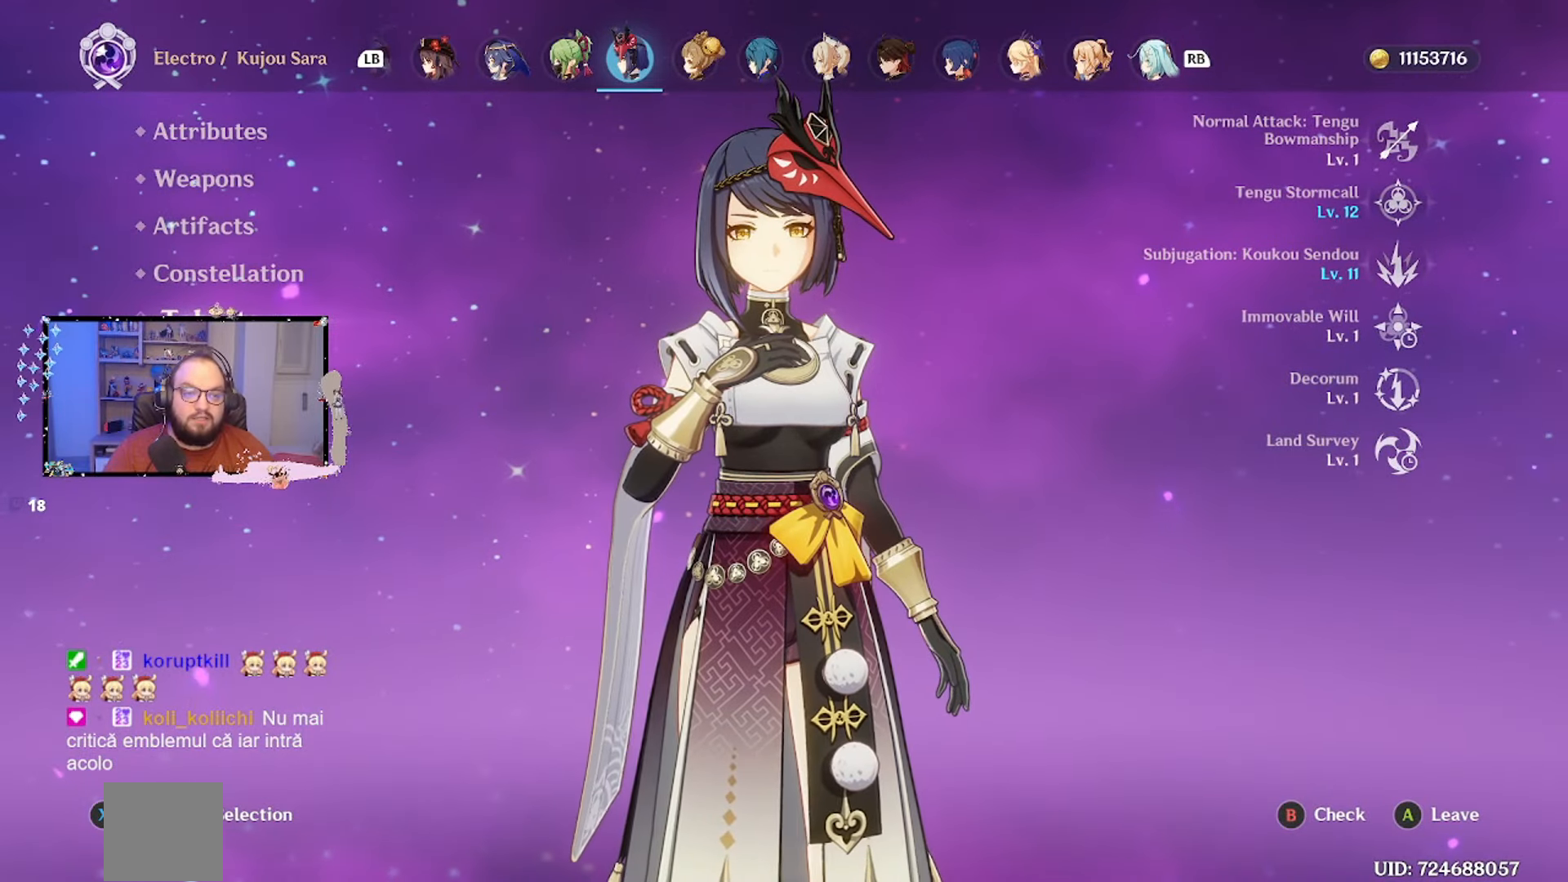
{"buttons": [], "left_stick": "up", "right_stick": "center", "events": [[450, "left_stick", "up"]]}
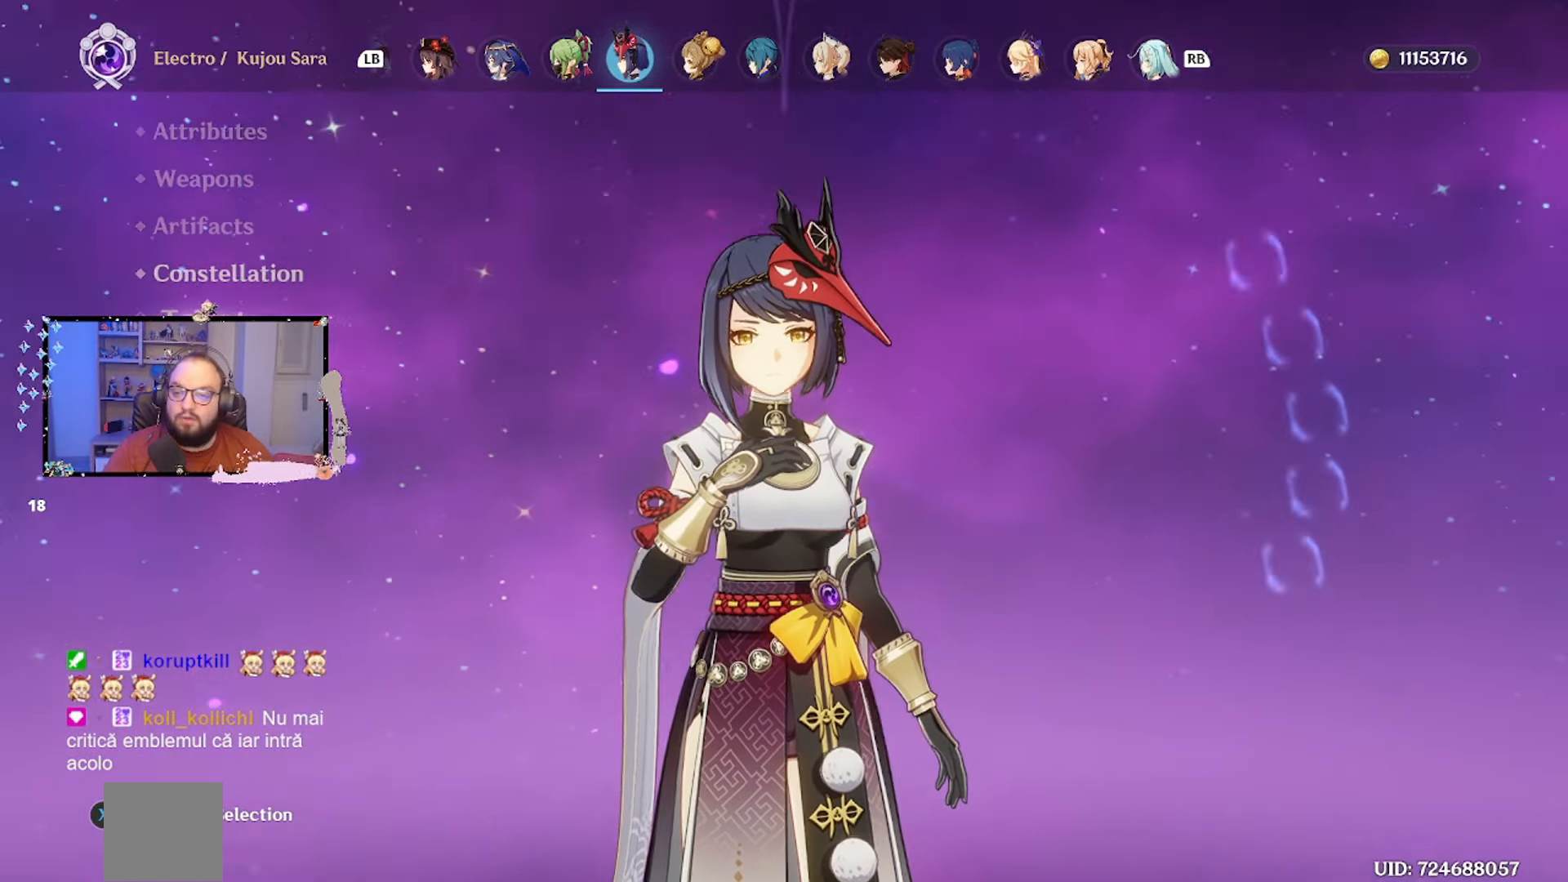
{"buttons": [], "left_stick": "up", "right_stick": "center", "events": [[150, "left_stick", "center"], [217, "left_stick", "up"]]}
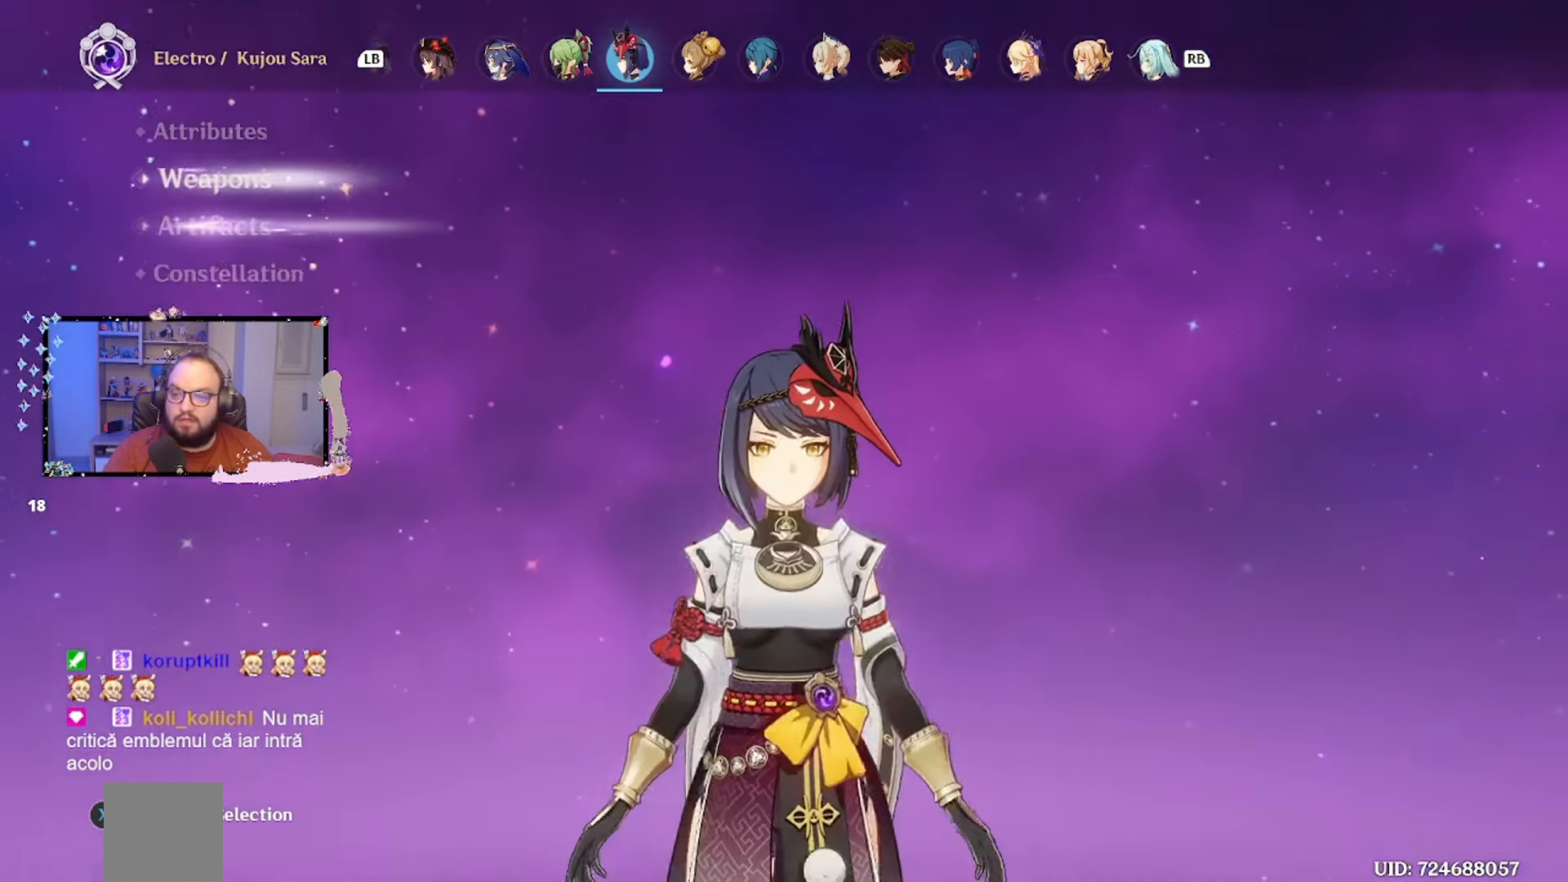
{"buttons": ["R1"], "left_stick": "center", "right_stick": "center", "events": [[267, "left_stick", "center"], [500, "R1", "down"]]}
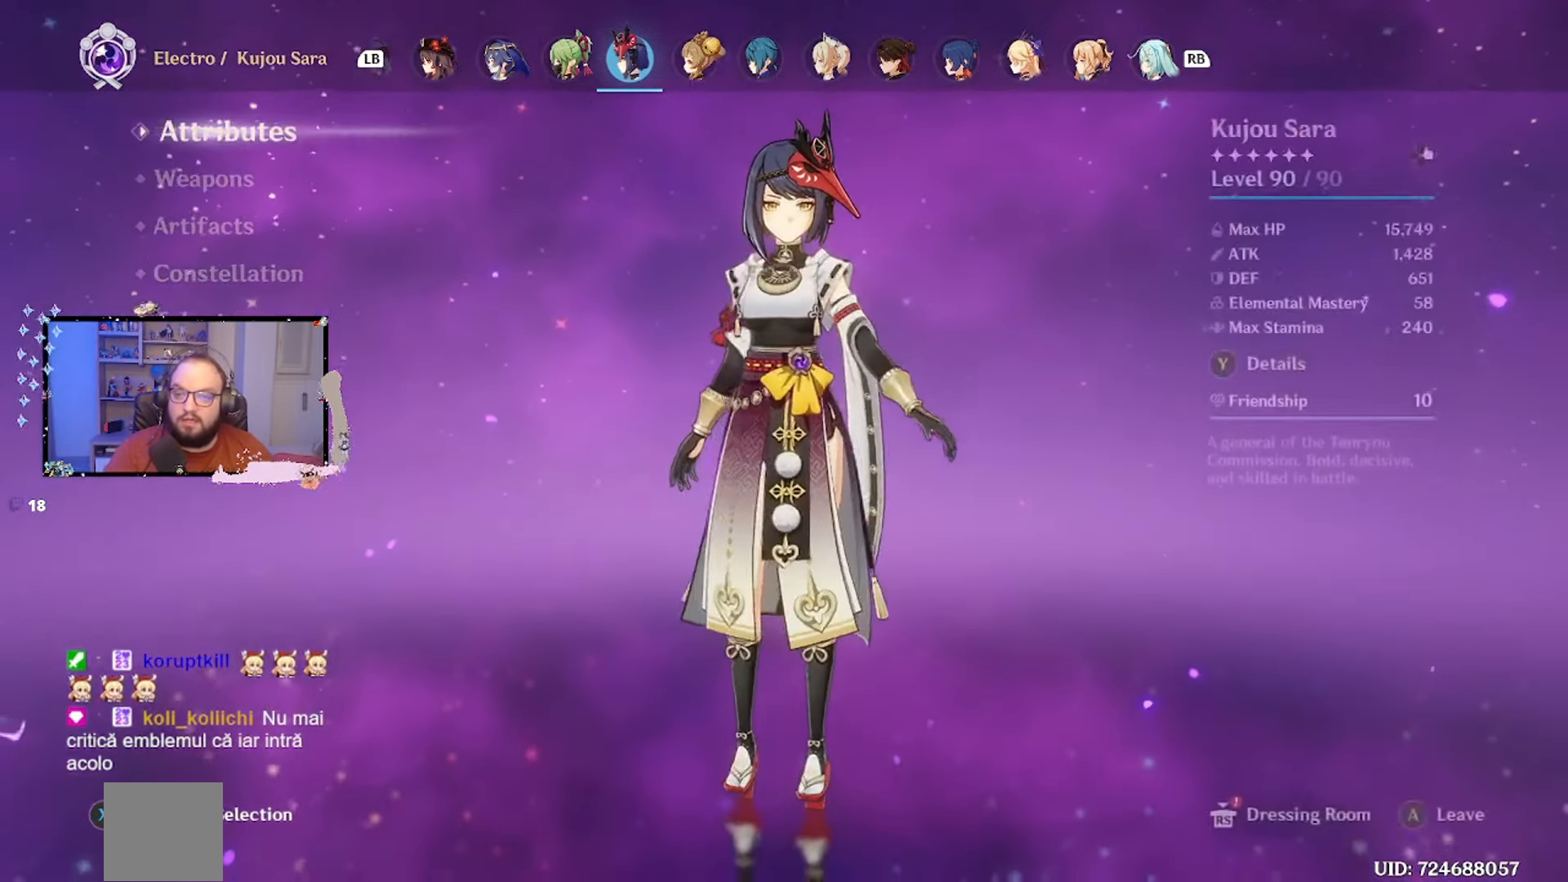
{"buttons": [], "left_stick": "center", "right_stick": "center", "events": [[100, "R1", "up"]]}
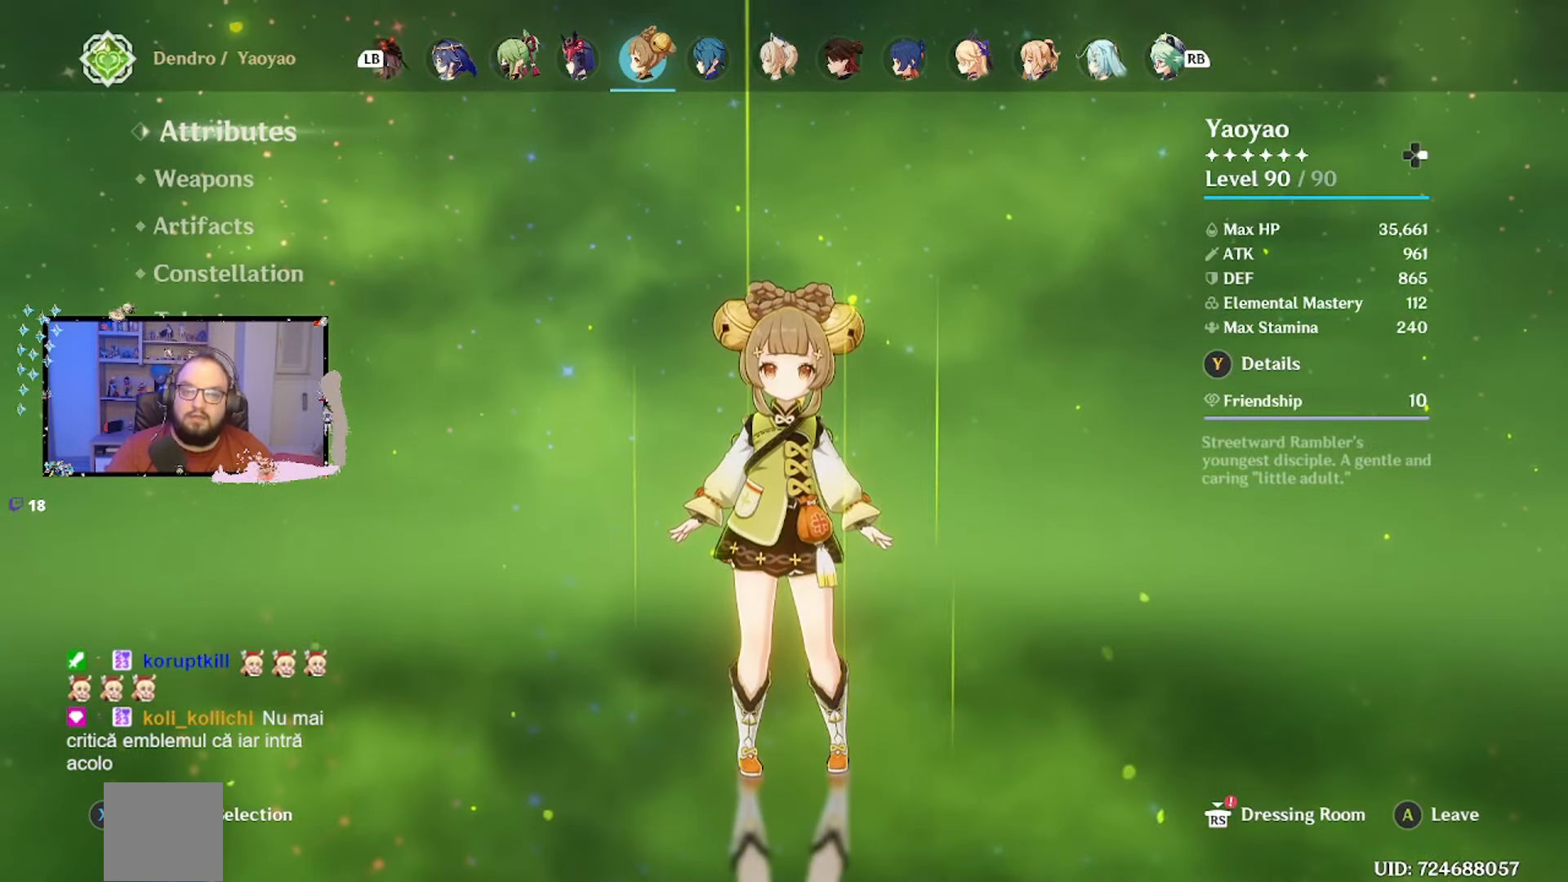
{"buttons": [], "left_stick": "center", "right_stick": "center", "events": []}
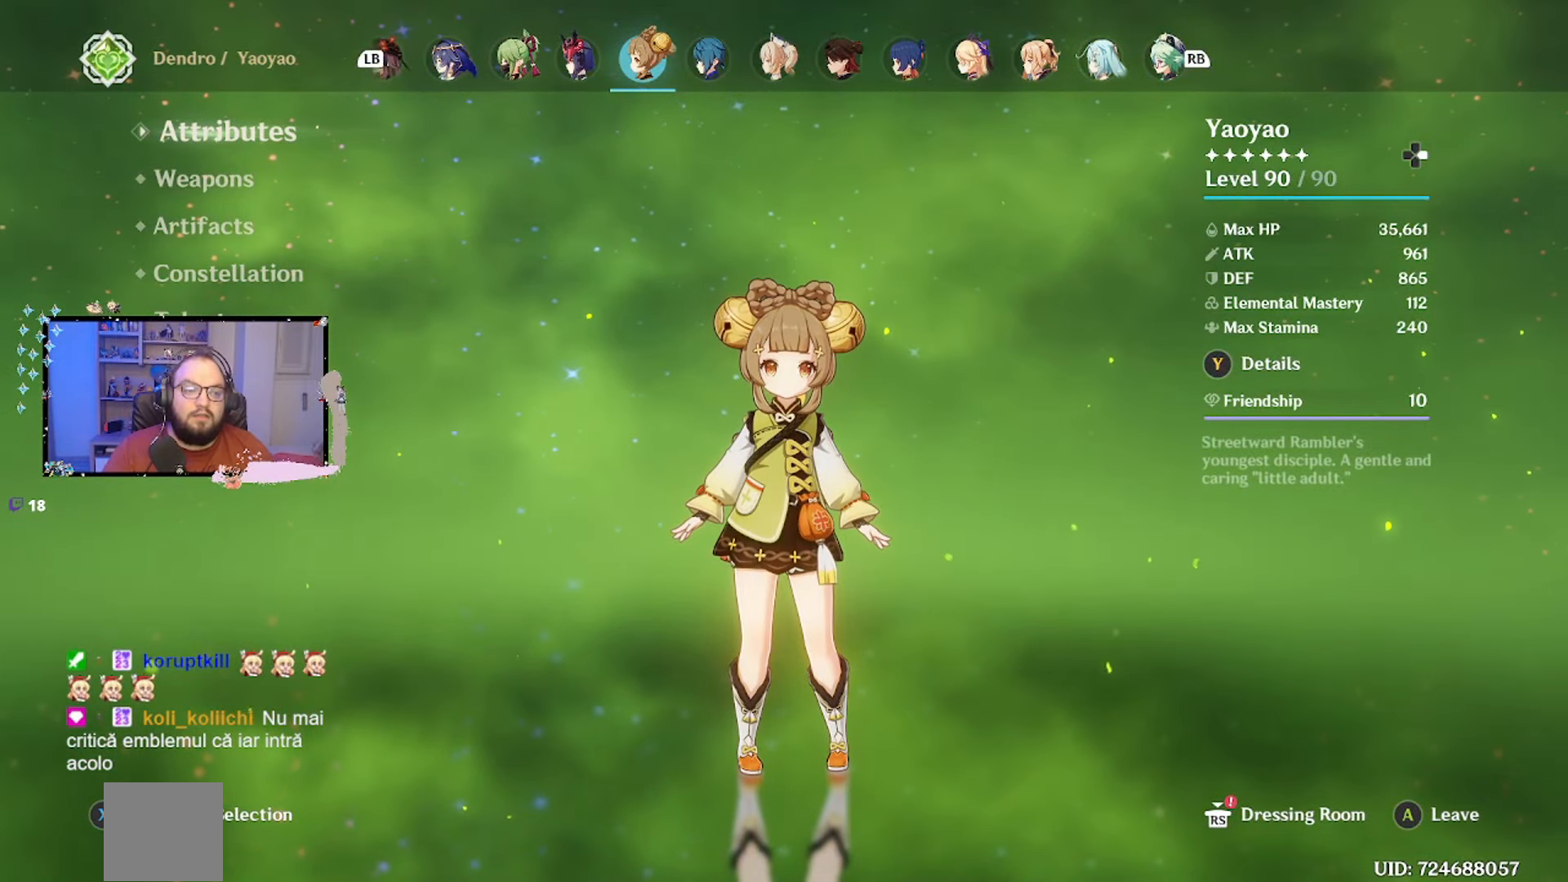
{"buttons": [], "left_stick": "center", "right_stick": "center", "events": []}